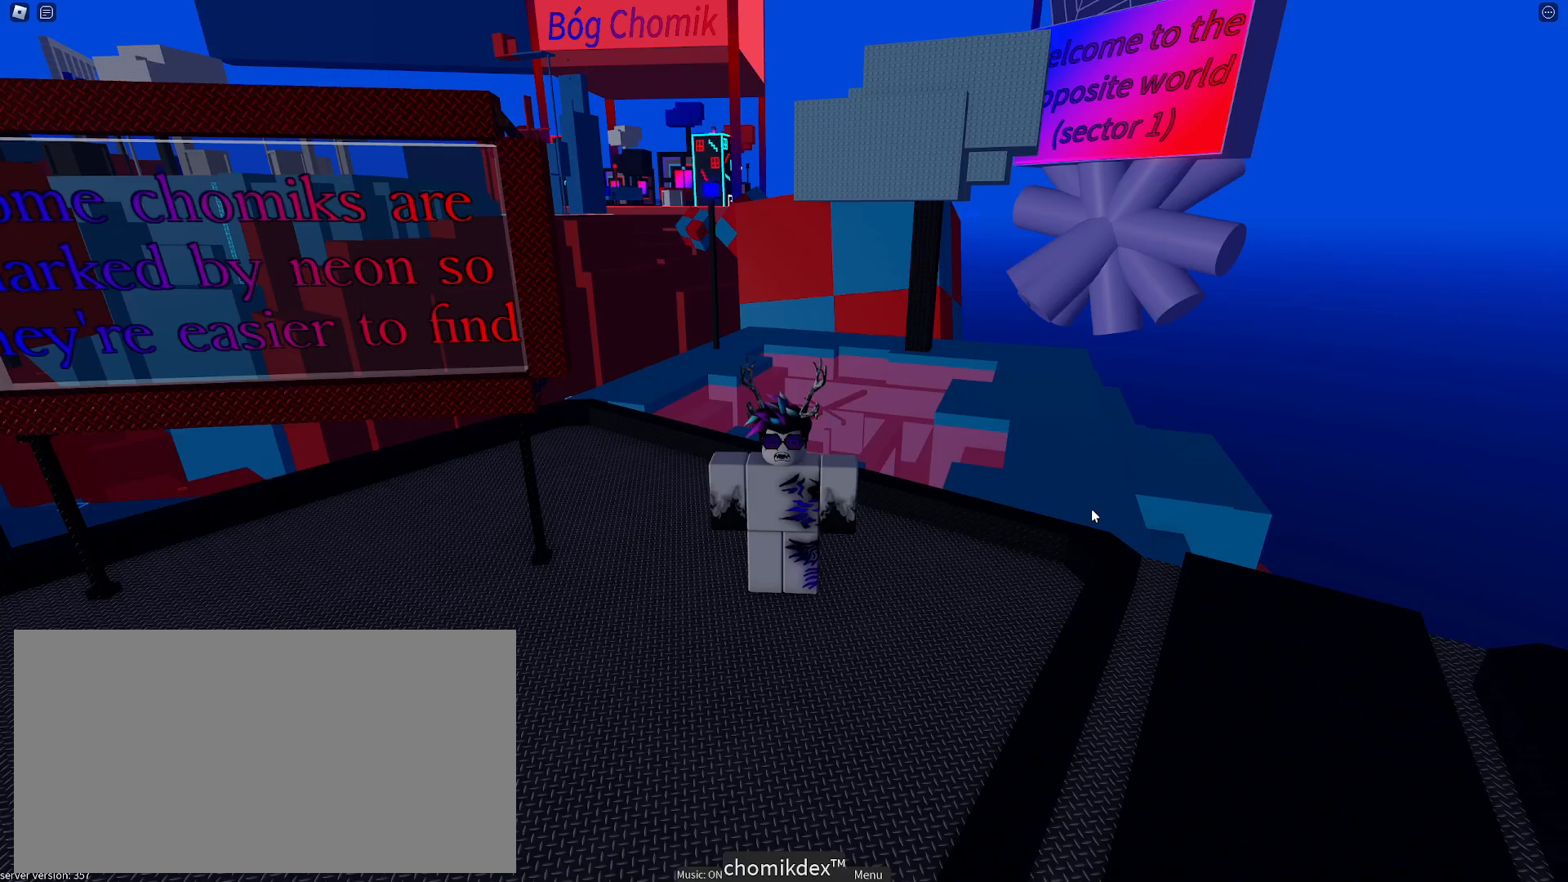
Gameplay with keyboard and mouse; each line is a JSON object with the keys and mouse buttons held at the frame after it. "events" lists presses ("down") and releases ("up") of "a", "ctrl", "d", "e", "q", "s", "shift", "space", "w", "mouse_left", "mouse_wheel", "mouse_right", "mouse_mb4" and "mouse_mb5" between this image and that frame as [ms after this image, input, new state], when the widget could be followed in between. "mouse_left", "mouse_wheel", "mouse_right", "mouse_mb4", "mouse_mb5" = the "left", "wheel", "right", "mb4", "mb5" buttons of the "mouse" list. No other keys are recorded. "wheel" means that the mouse wheel is clicked or scrolled. Mouse movement is not recorded.
{"keys": ["w"], "mouse": ["right"], "events": [[233, "w", "down"], [250, "a", "down"], [383, "mouse_right", "down"], [433, "a", "up"]]}
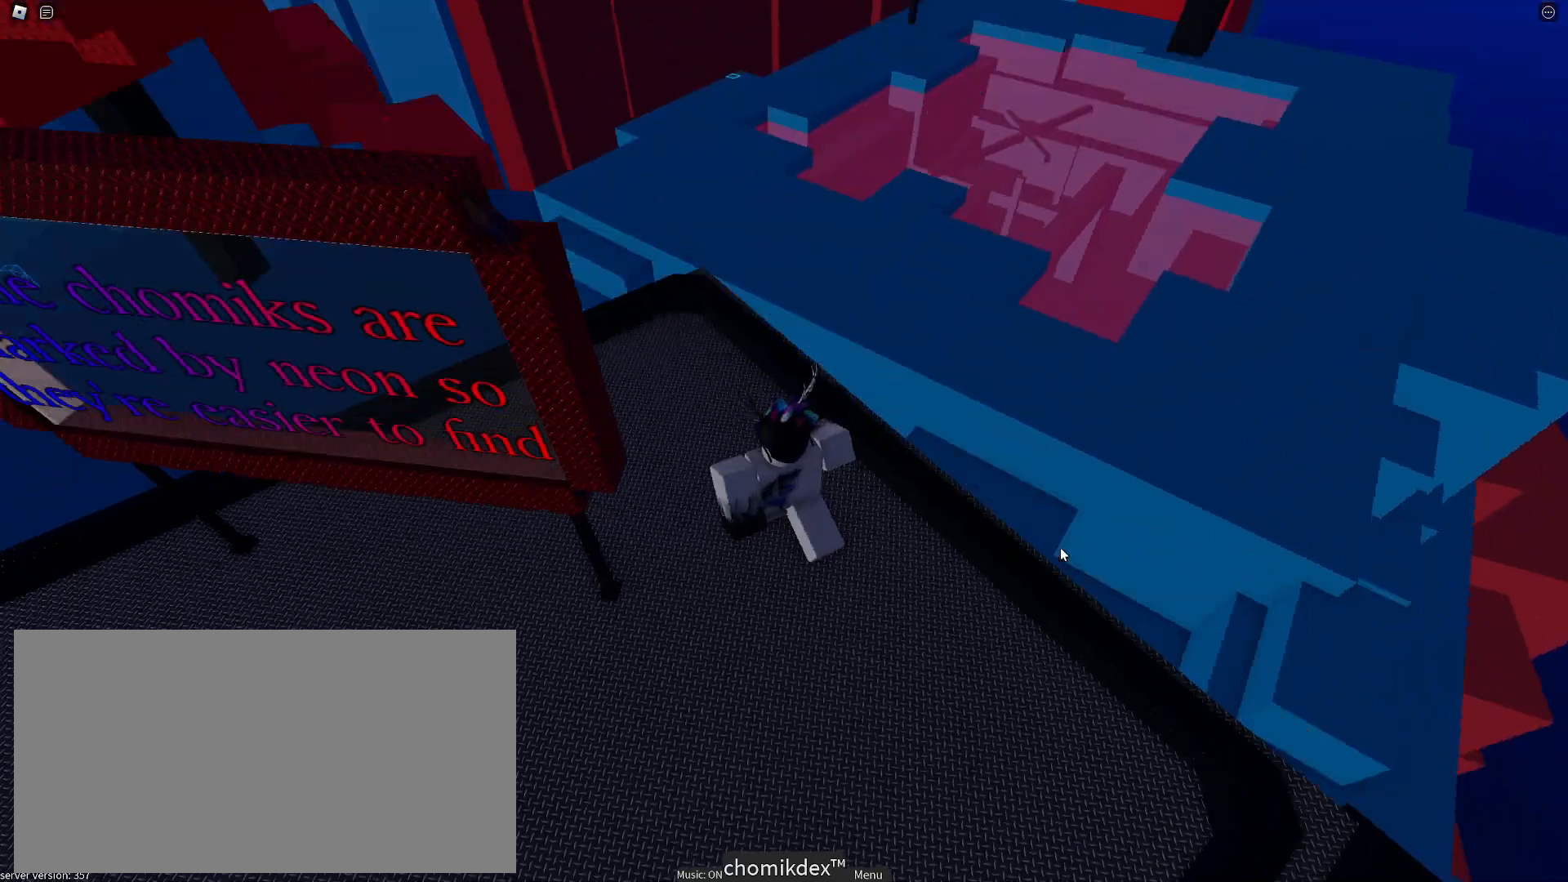
{"keys": ["d", "space", "w"], "mouse": [], "events": [[300, "shift", "down"], [383, "d", "down"], [467, "shift", "up"], [467, "space", "down"], [483, "mouse_right", "up"]]}
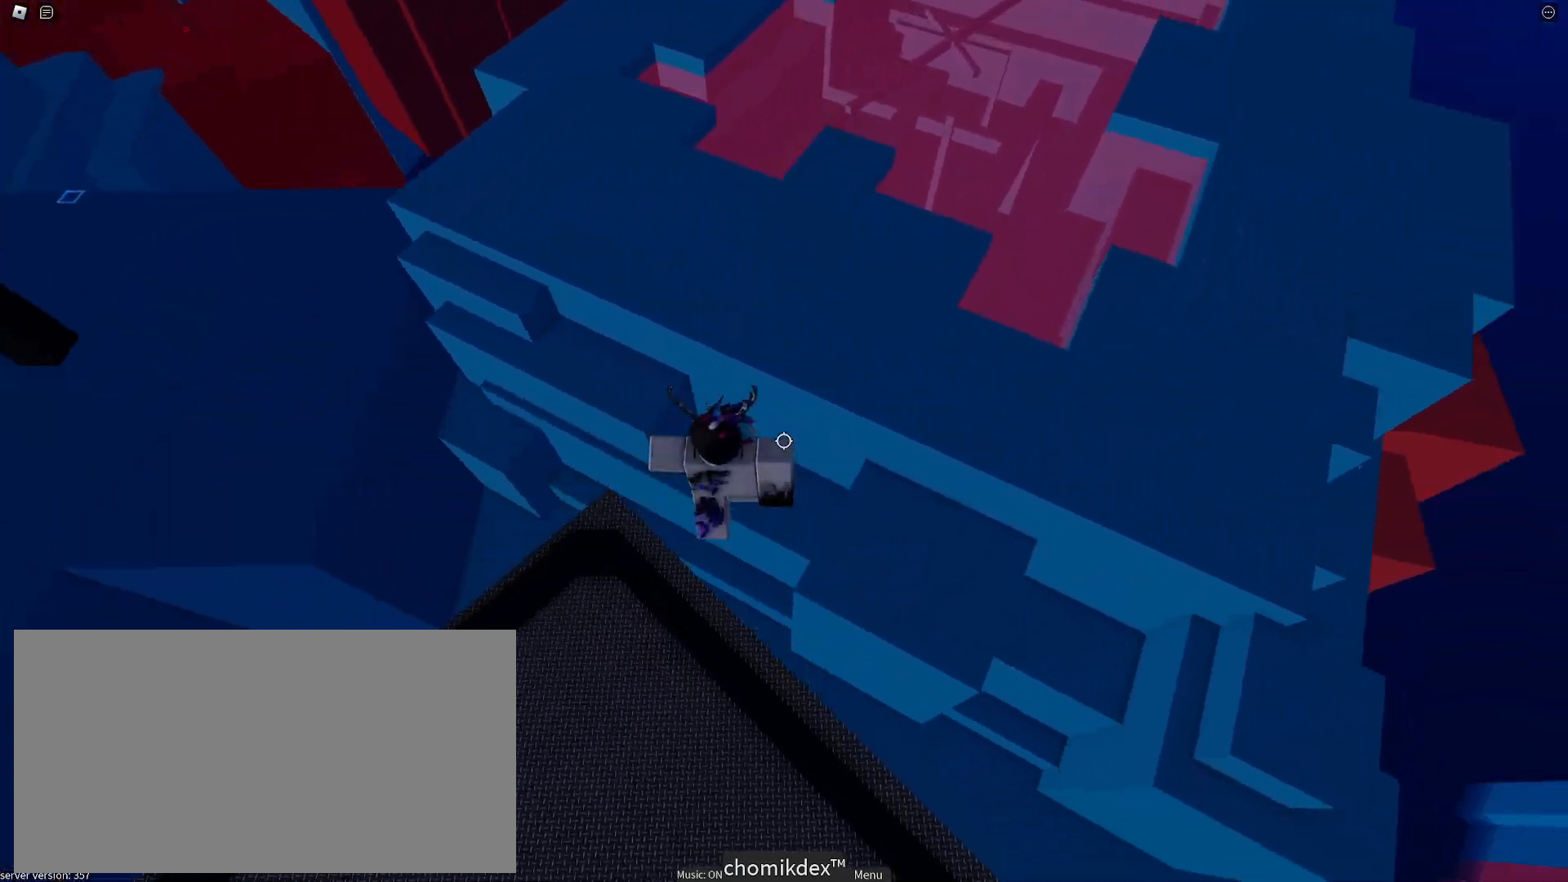
{"keys": ["d", "w"], "mouse": [], "events": [[250, "space", "up"]]}
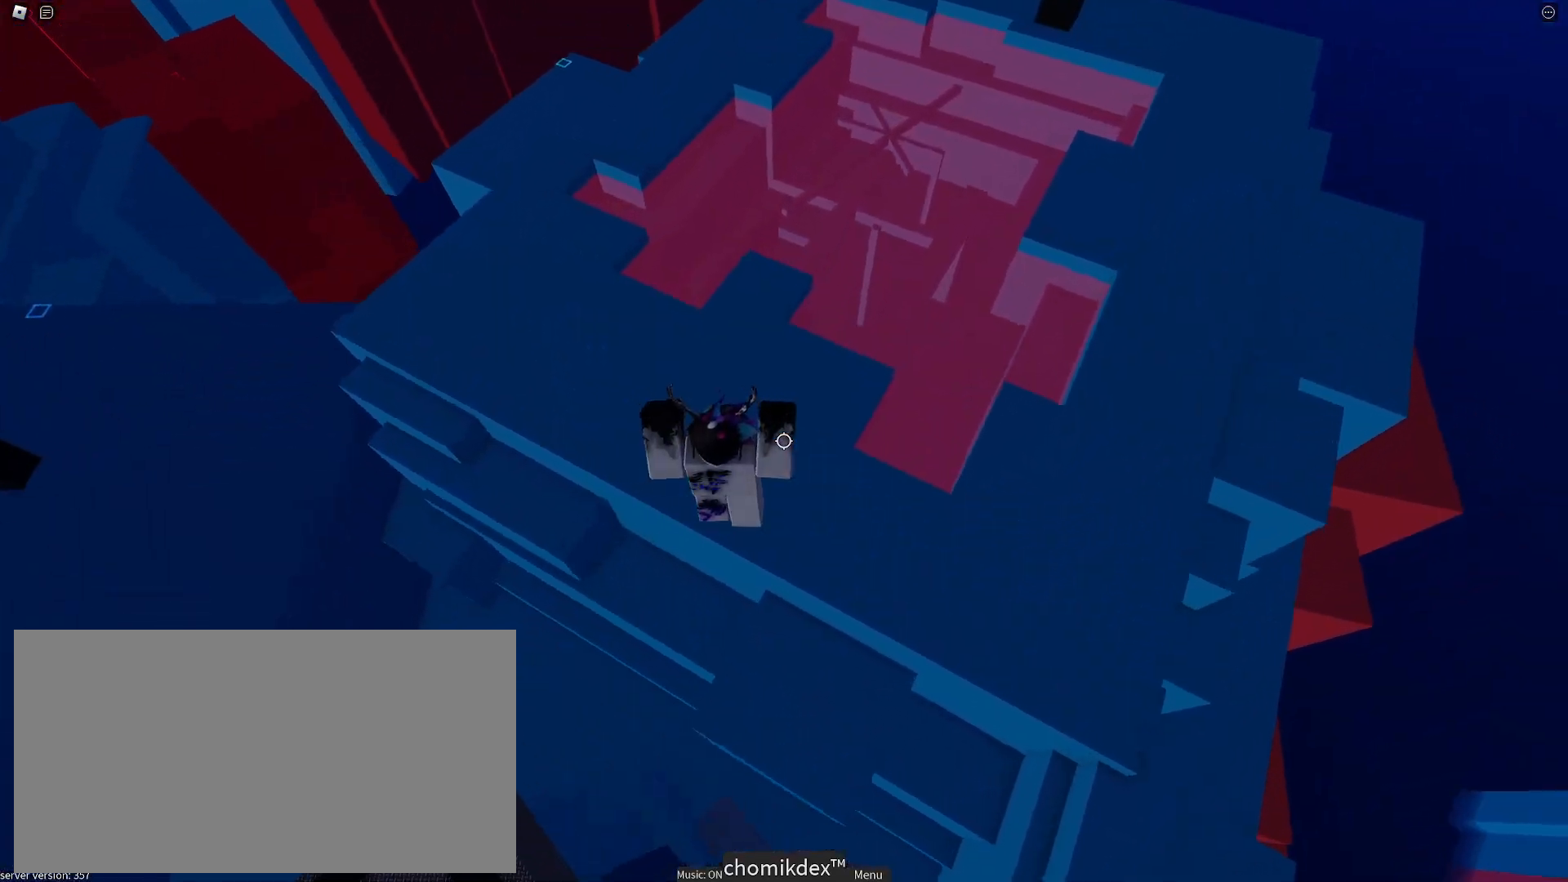
{"keys": ["d", "w"], "mouse": [], "events": []}
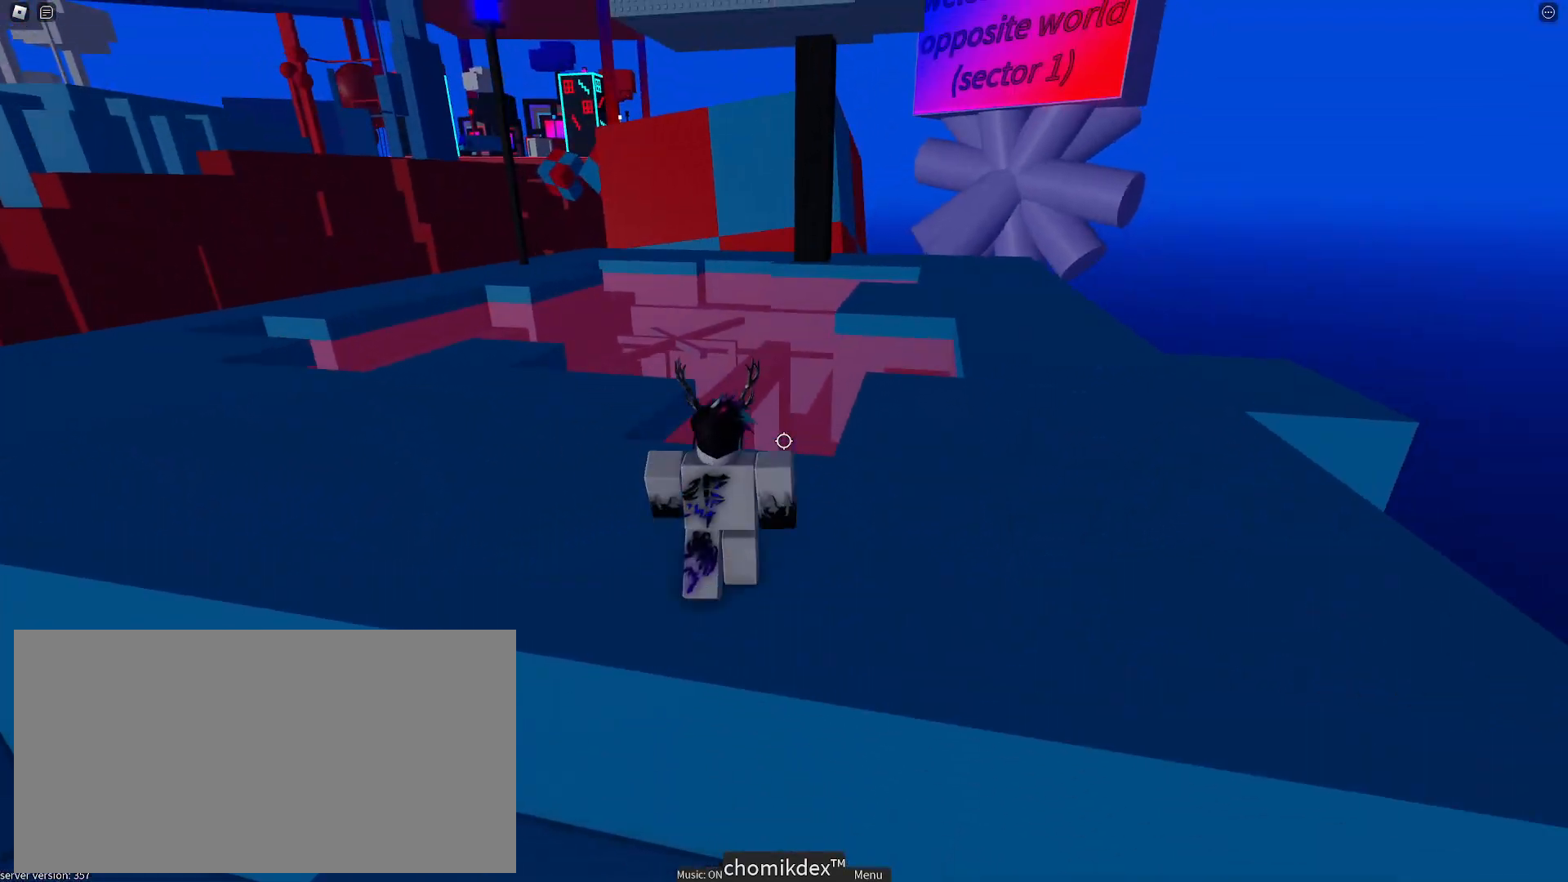
{"keys": ["d", "w"], "mouse": [], "events": []}
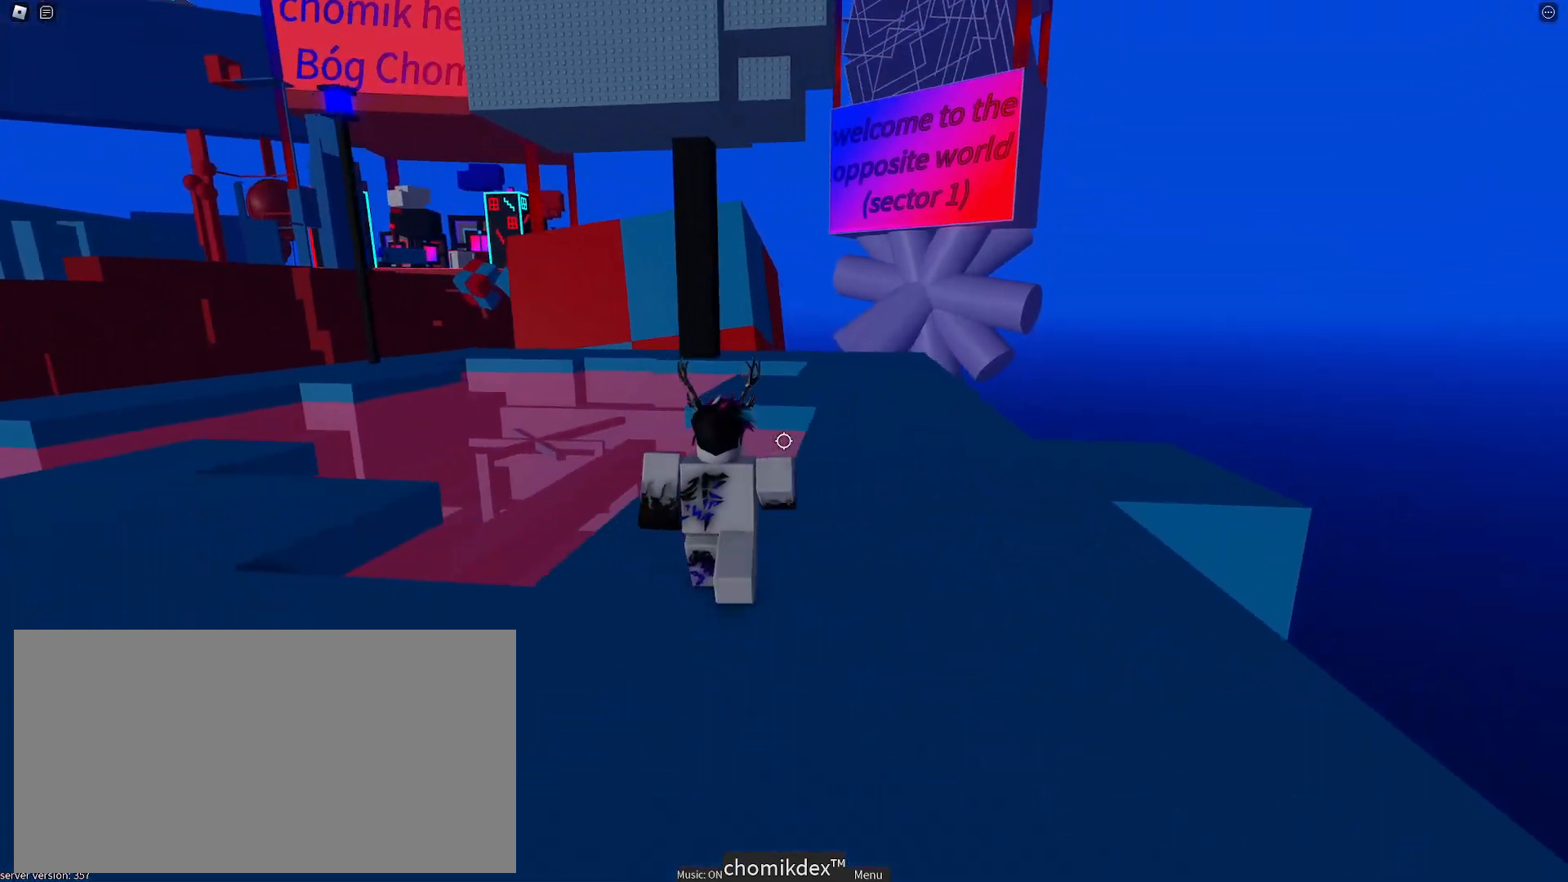
{"keys": ["w"], "mouse": [], "events": [[233, "d", "up"]]}
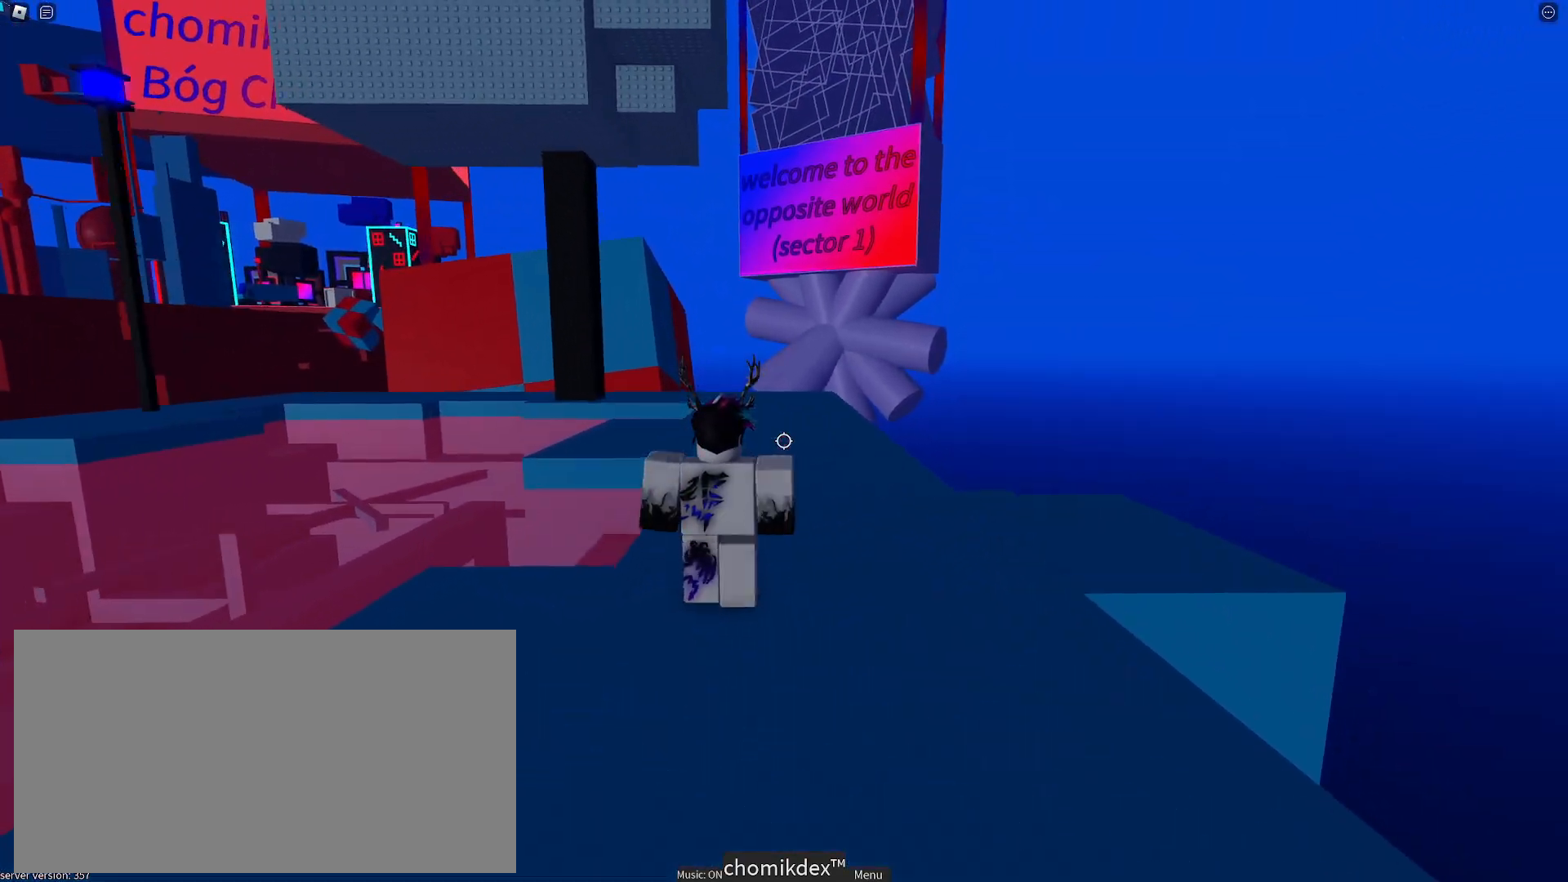
{"keys": ["w"], "mouse": [], "events": []}
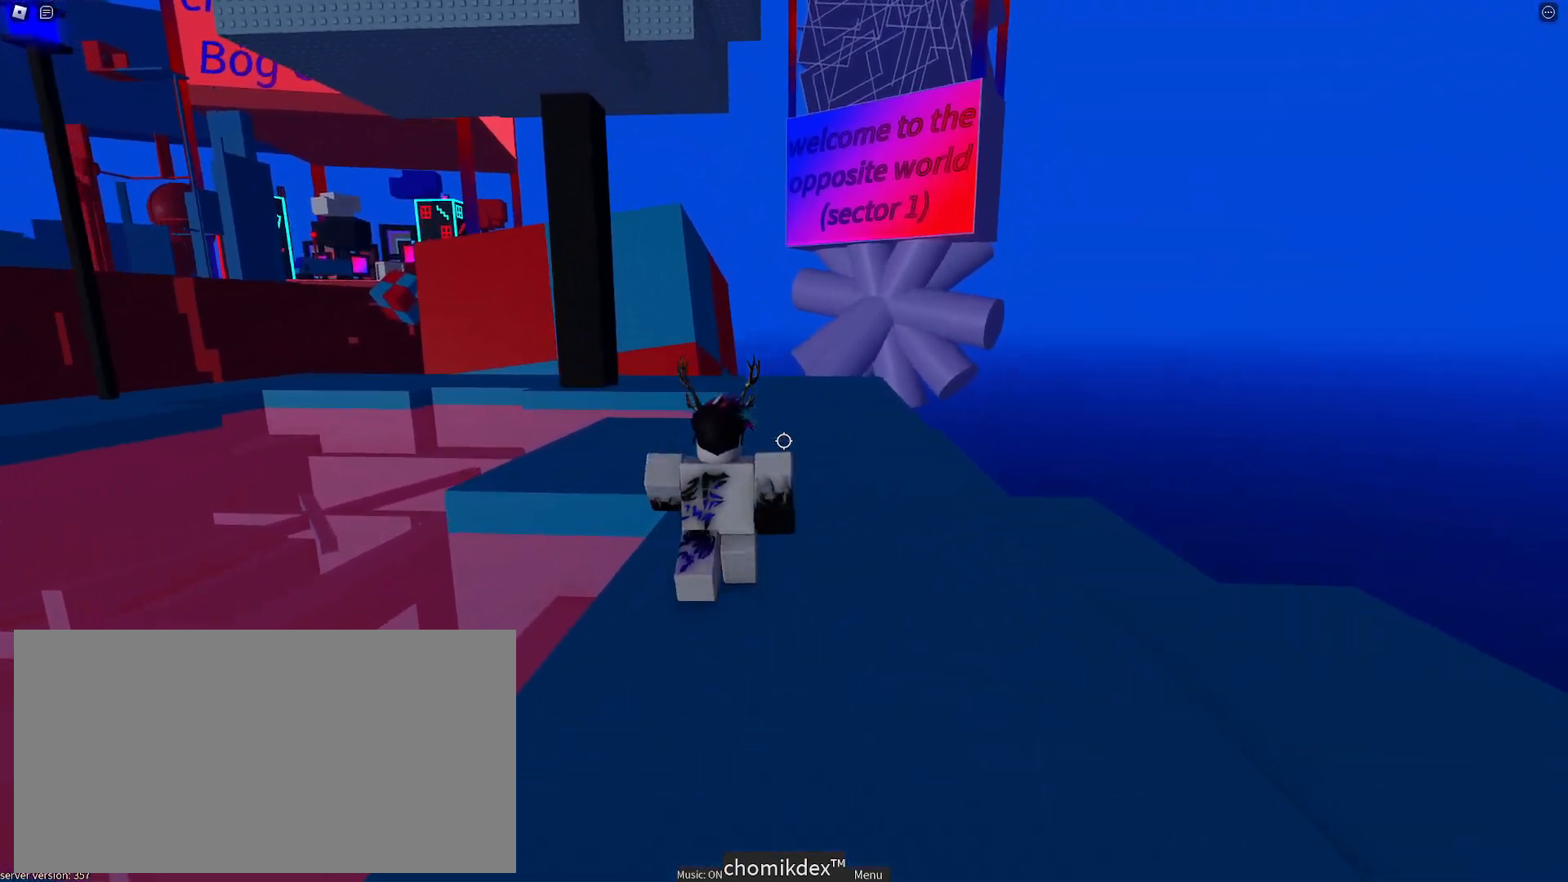
{"keys": ["w"], "mouse": [], "events": []}
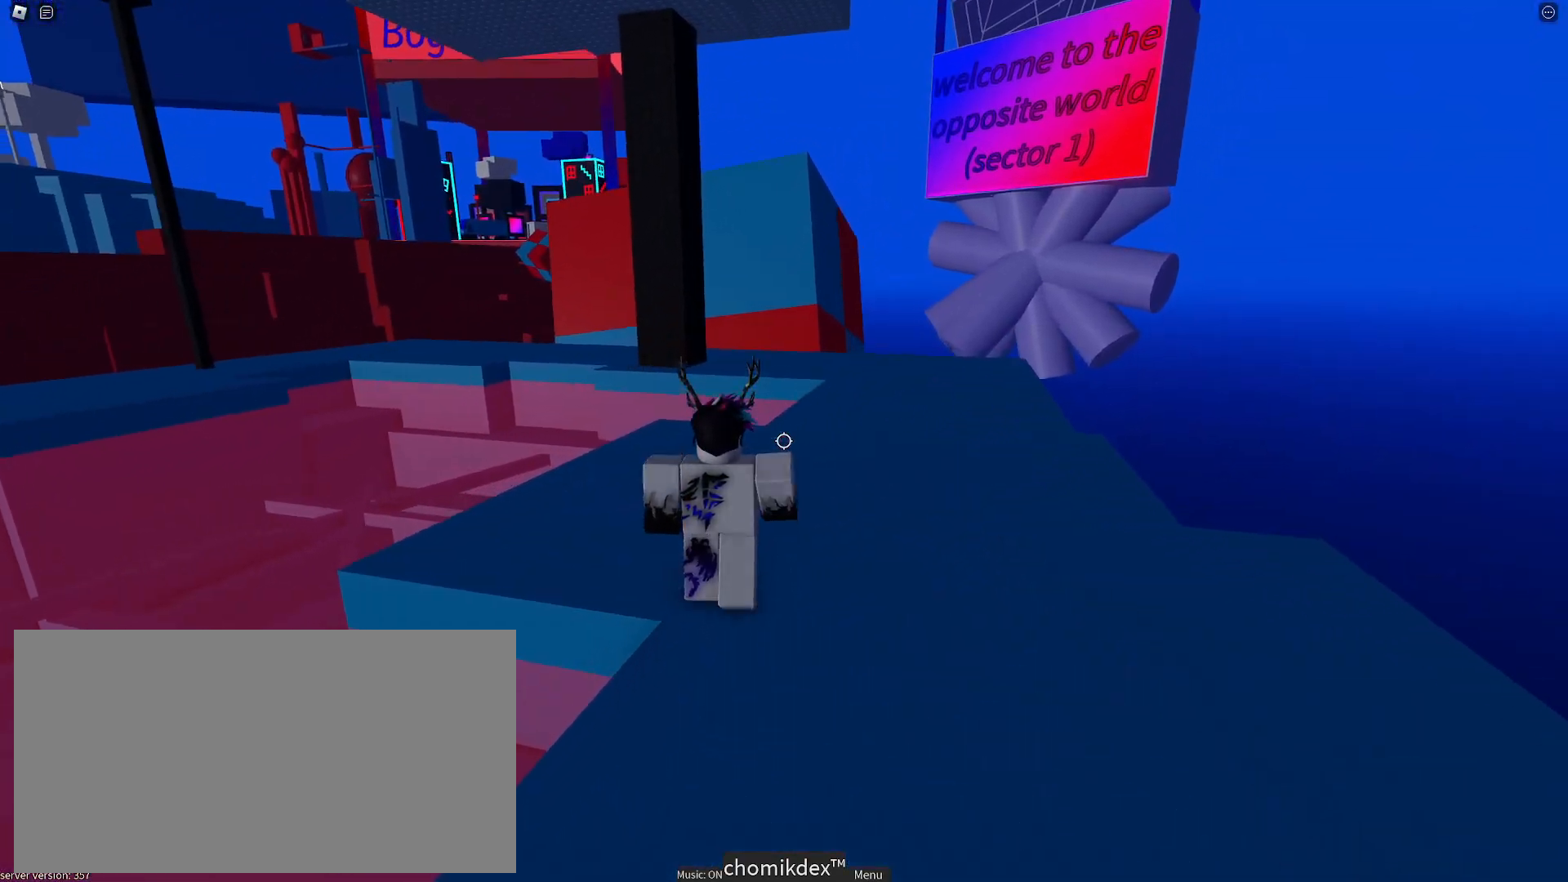
{"keys": ["w"], "mouse": [], "events": []}
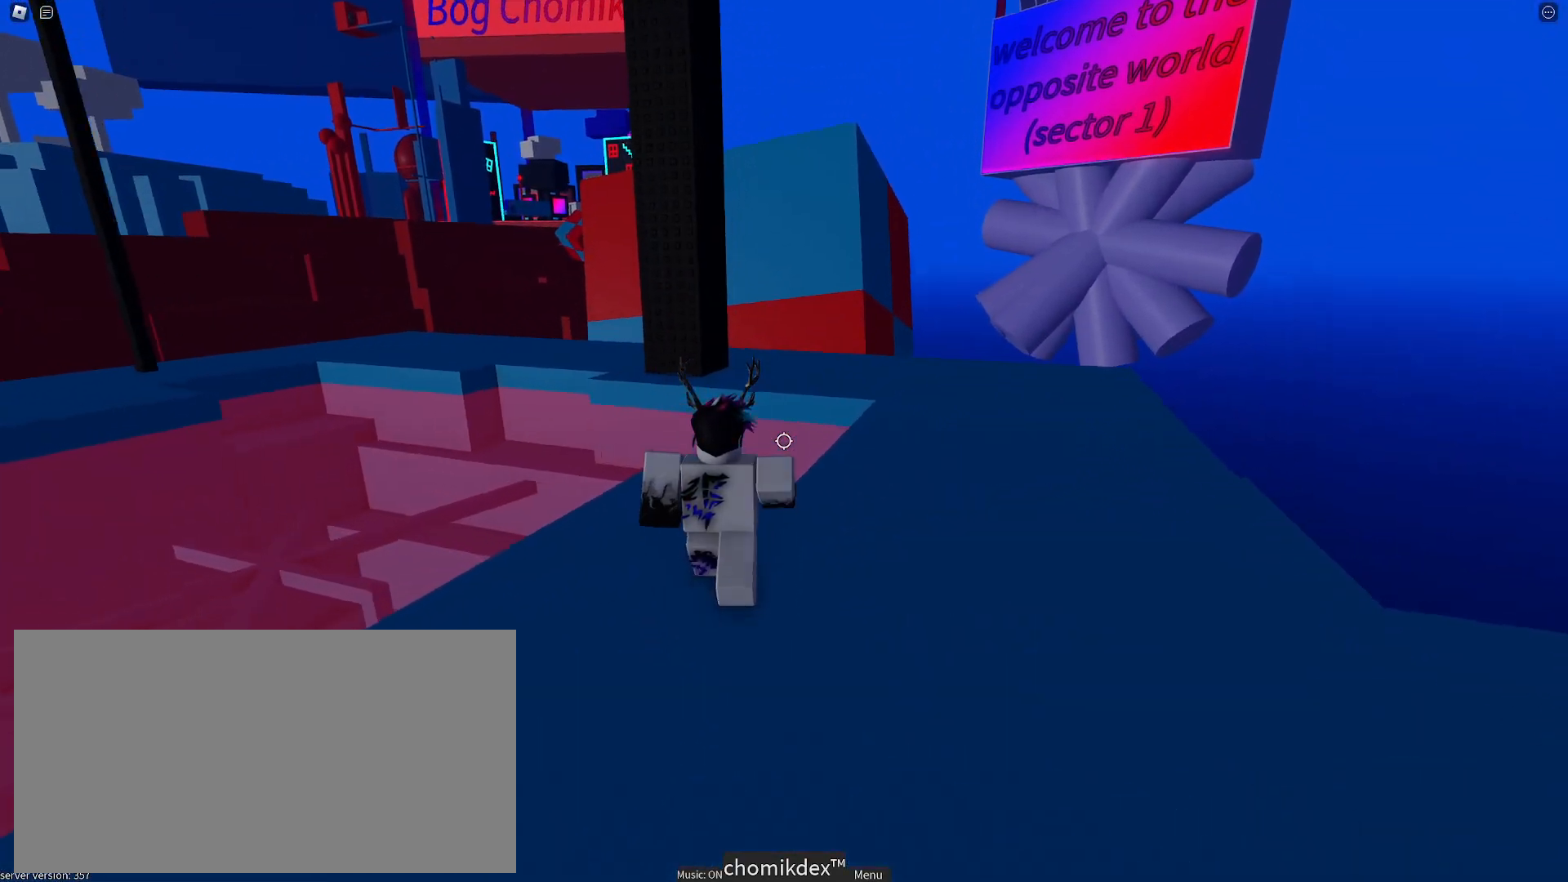
{"keys": ["w"], "mouse": [], "events": []}
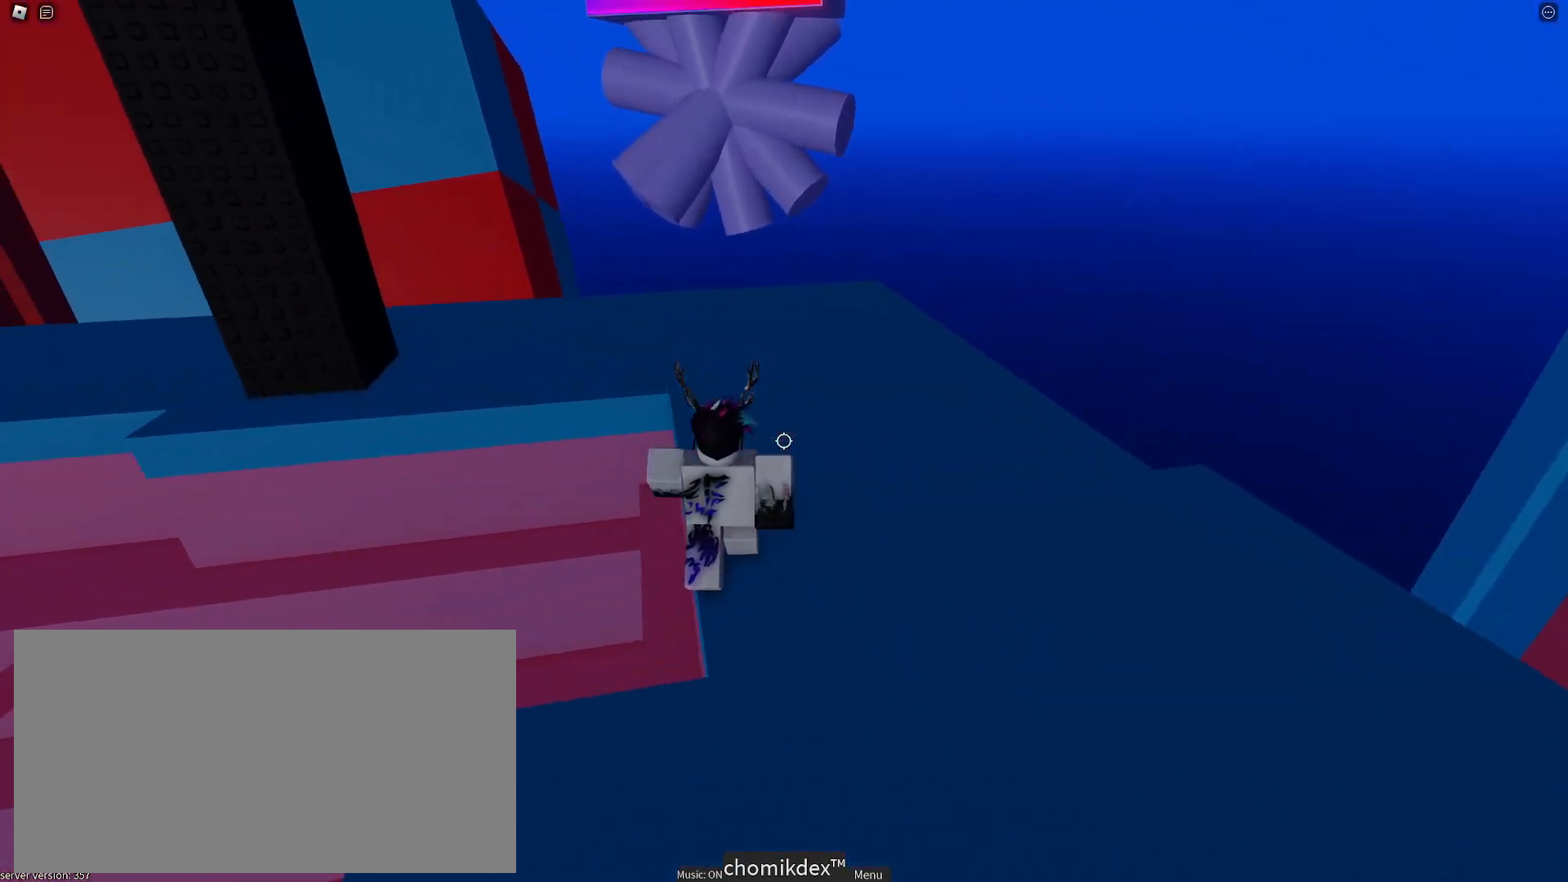
{"keys": ["w"], "mouse": [], "events": []}
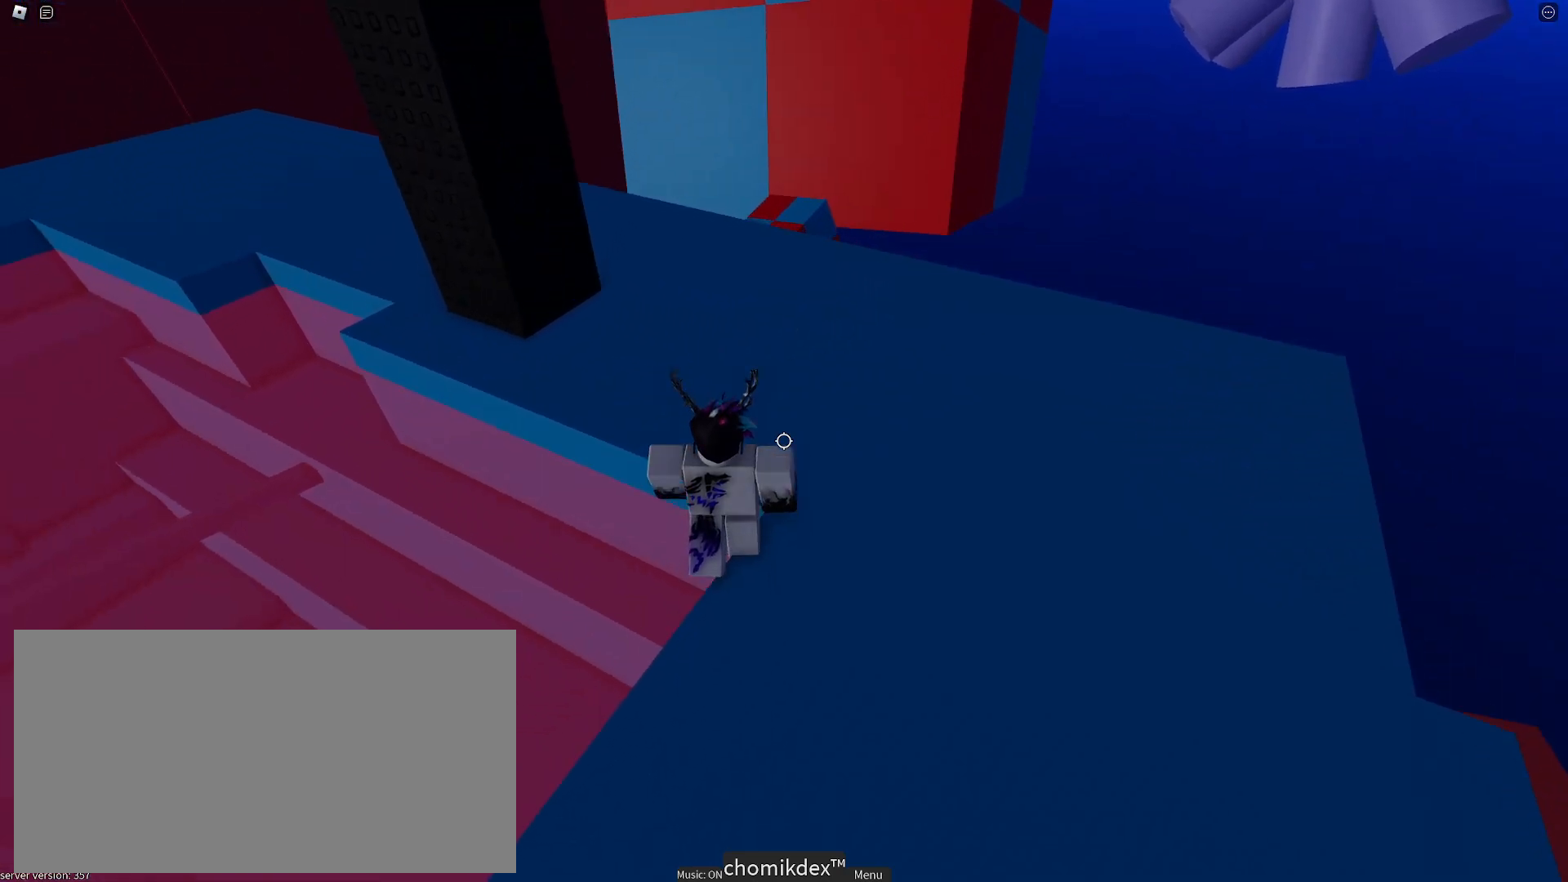
{"keys": ["w"], "mouse": [], "events": []}
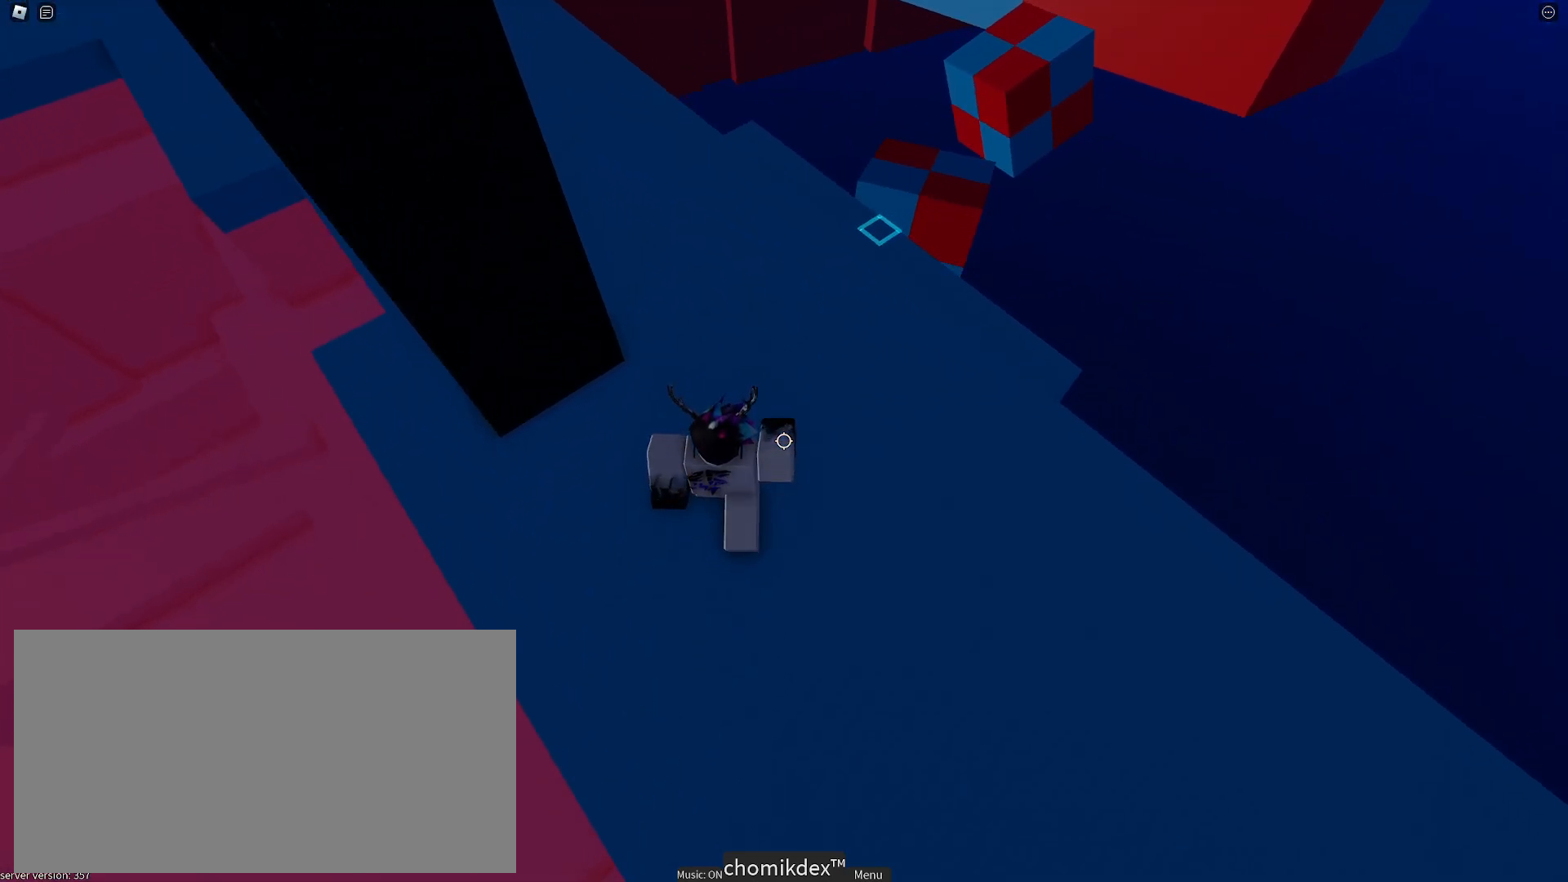
{"keys": ["w"], "mouse": [], "events": []}
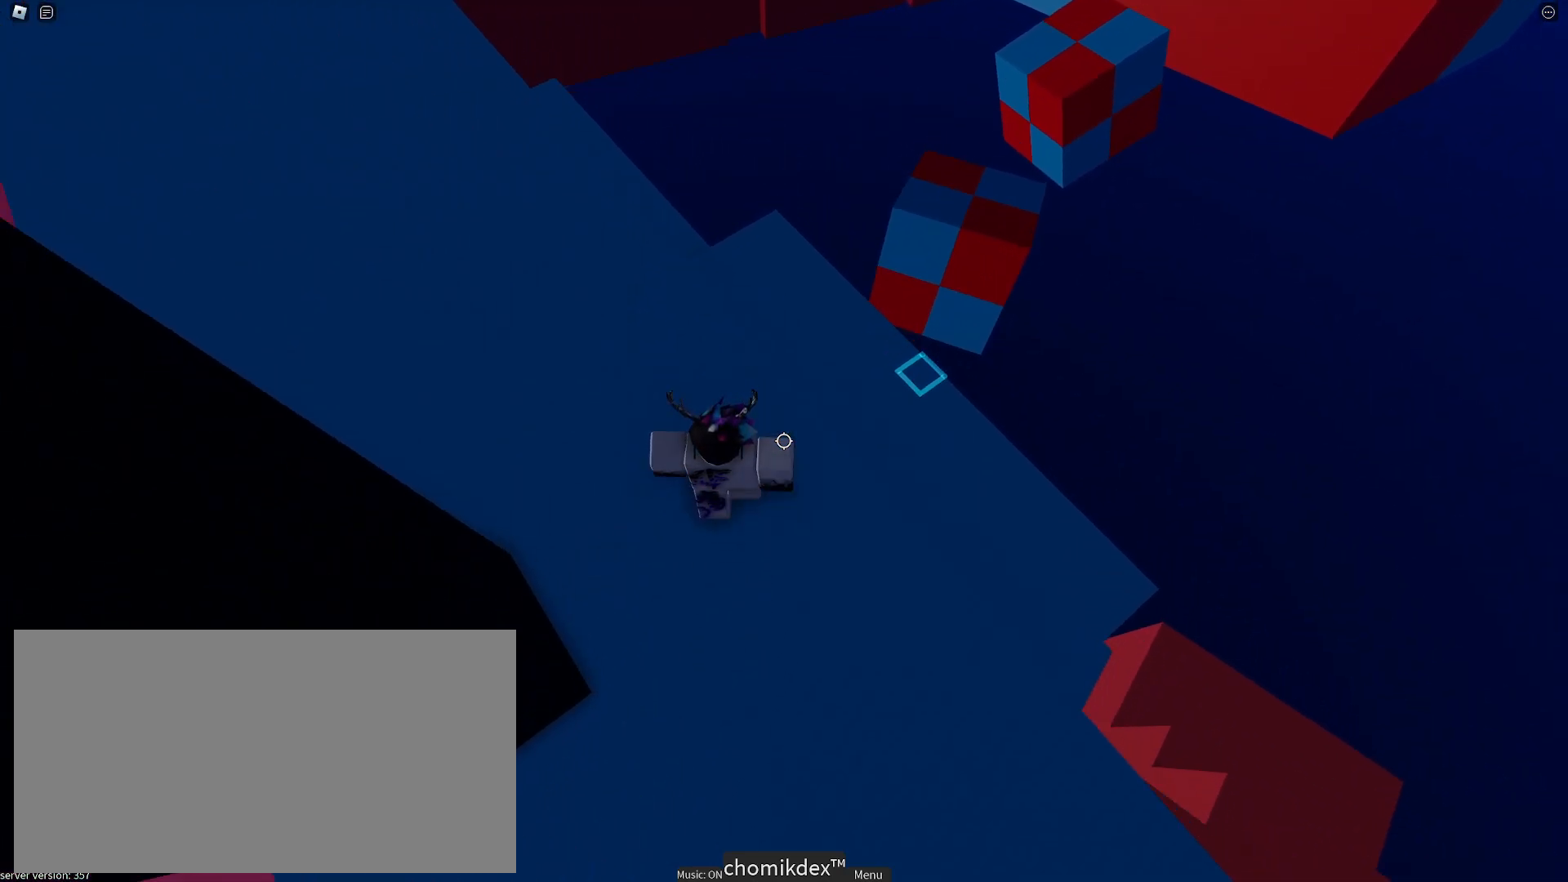
{"keys": ["w"], "mouse": [], "events": []}
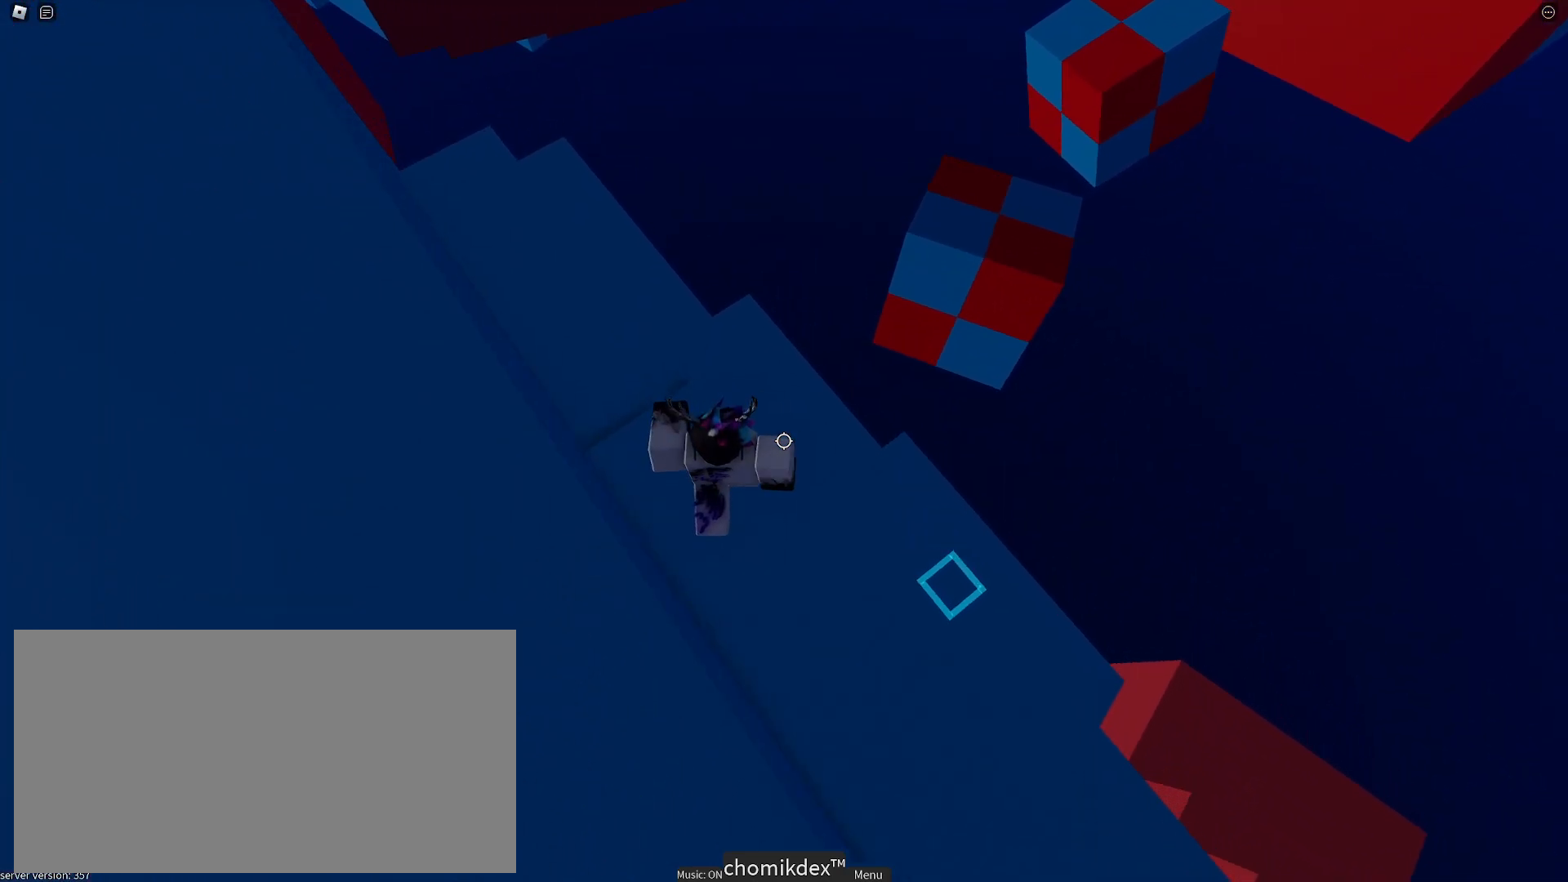
{"keys": ["d", "shift", "space", "w"], "mouse": [], "events": [[117, "d", "down"], [433, "shift", "down"], [467, "space", "down"]]}
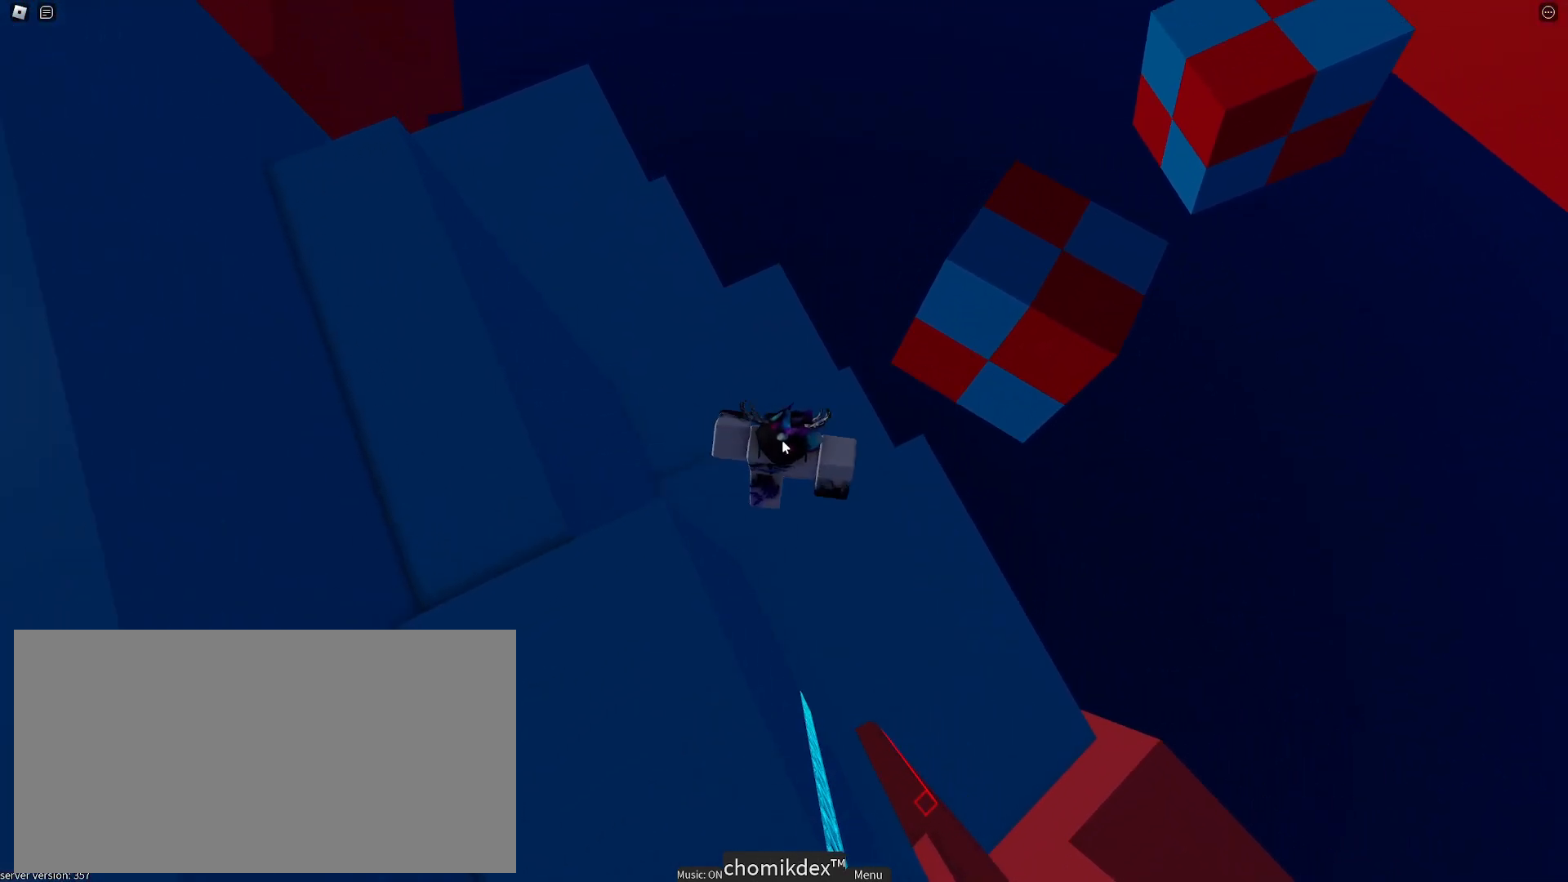
{"keys": ["d", "w"], "mouse": [], "events": [[183, "shift", "up"], [383, "space", "up"]]}
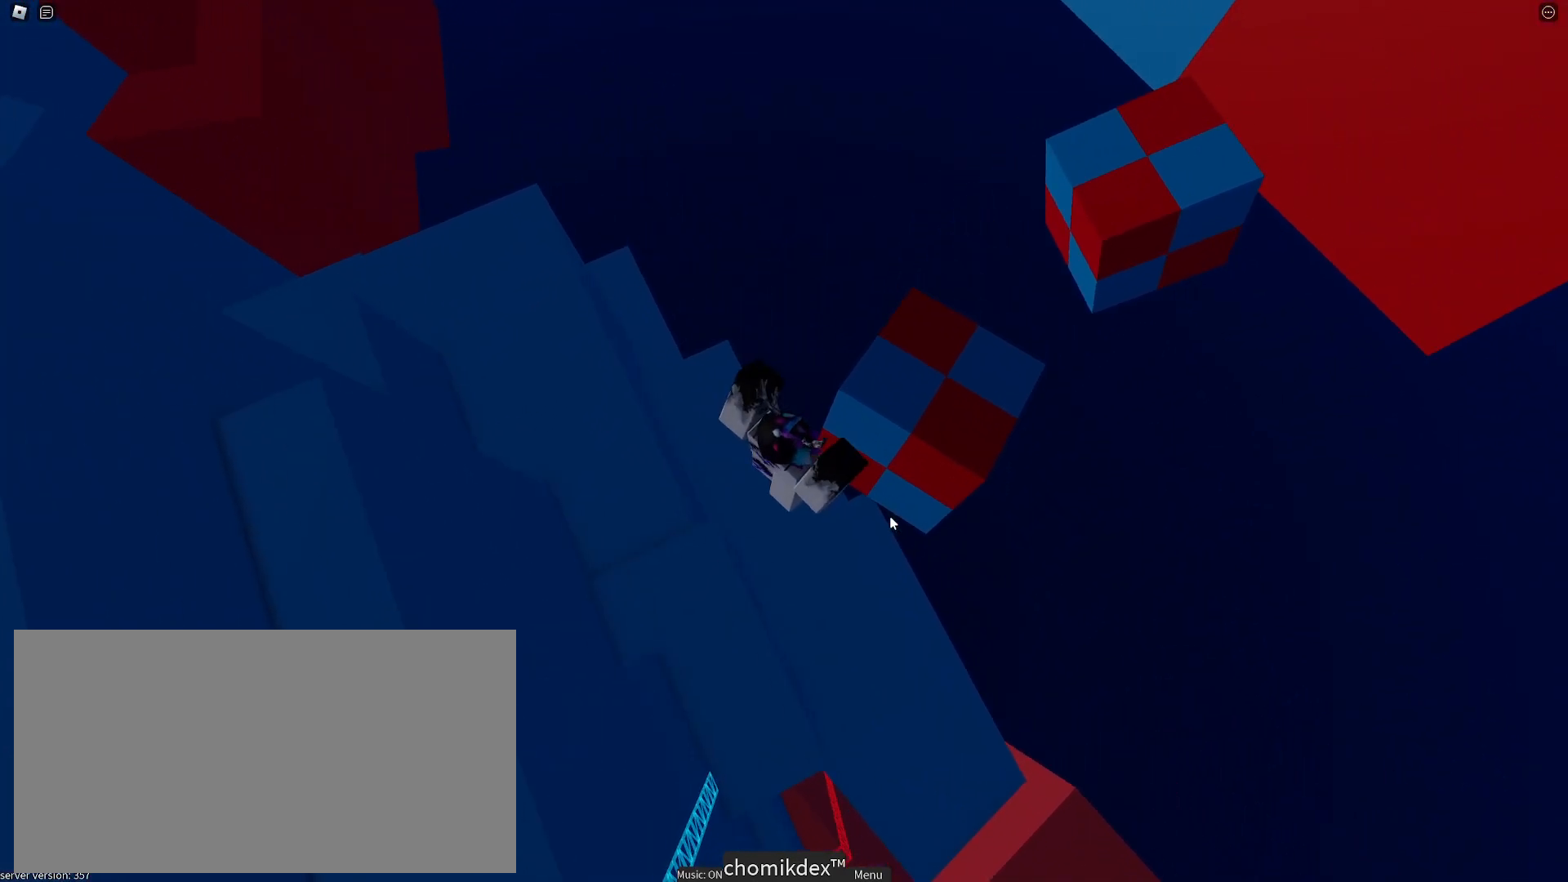
{"keys": ["d", "w"], "mouse": ["right"], "events": [[217, "mouse_right", "down"], [300, "shift", "down"], [450, "shift", "up"]]}
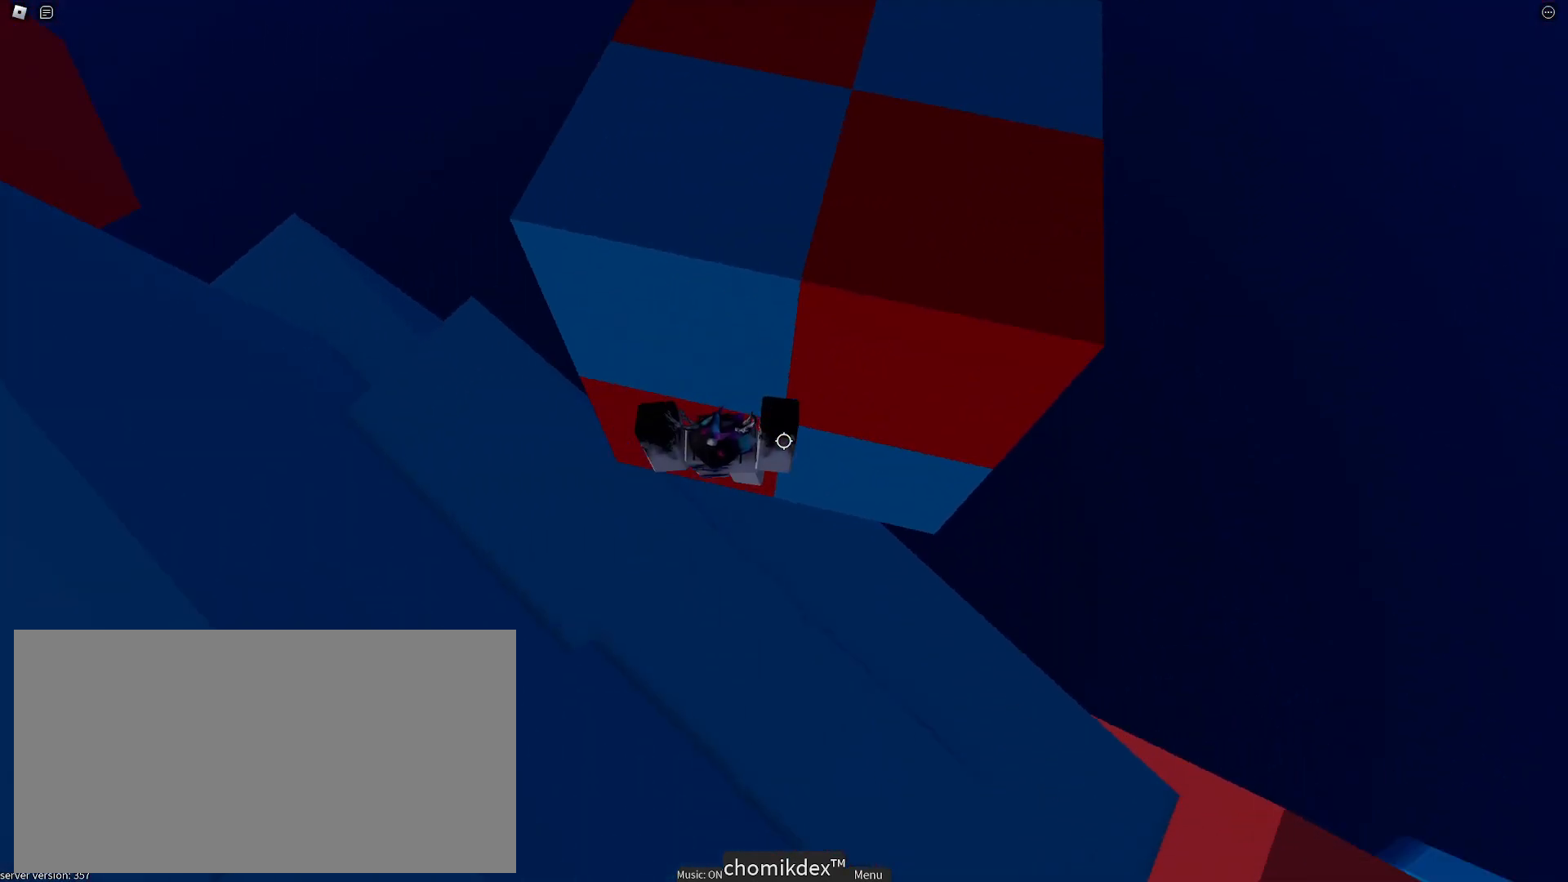
{"keys": ["w"], "mouse": [], "events": [[33, "space", "down"], [117, "mouse_right", "up"], [300, "space", "up"], [383, "d", "up"]]}
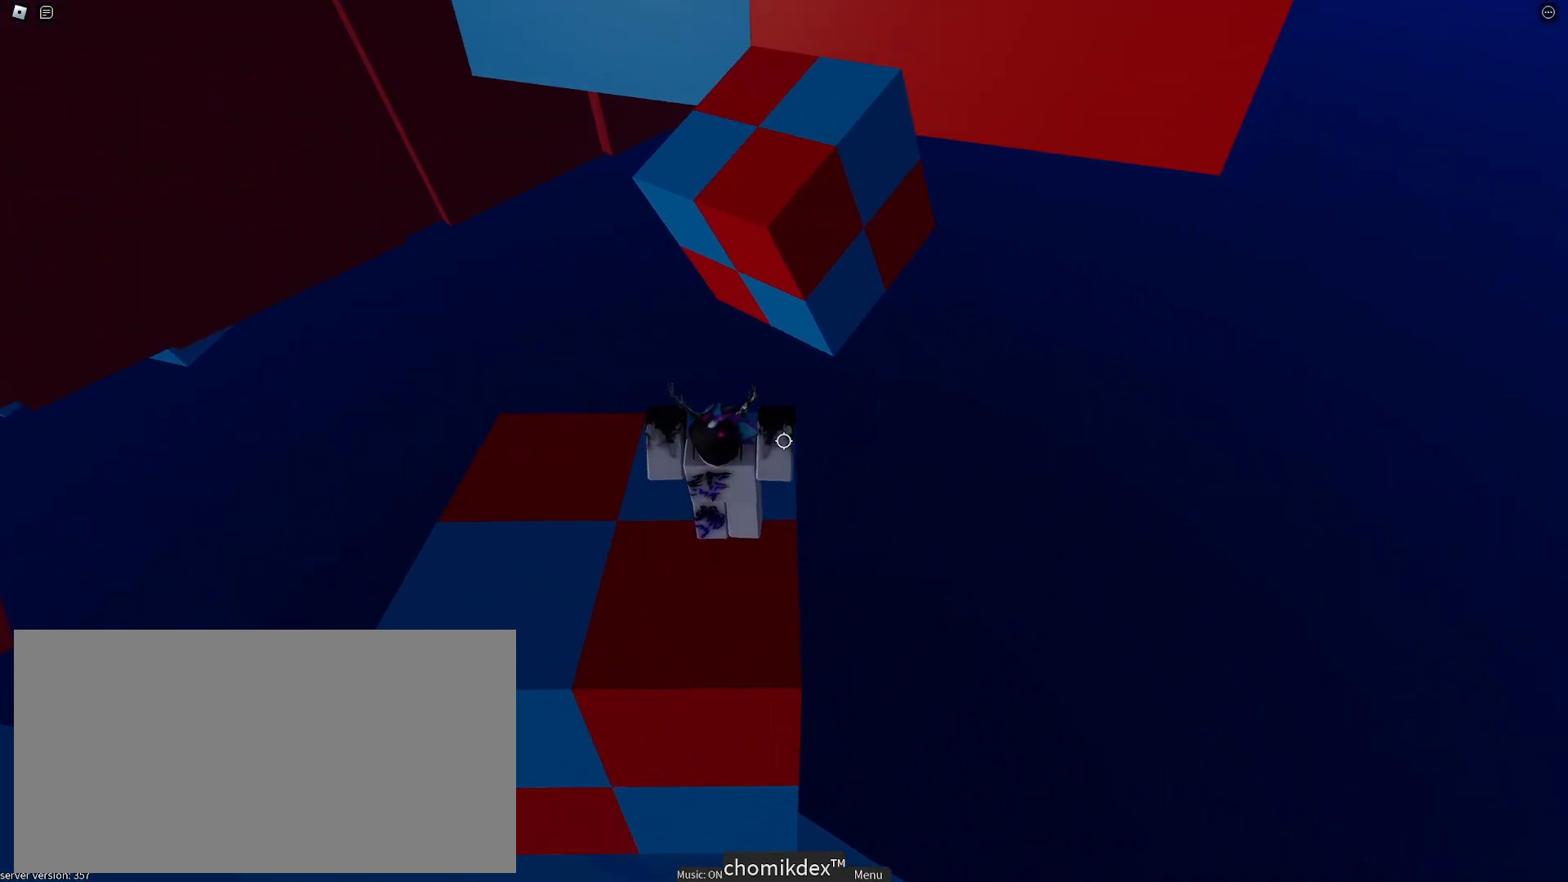
{"keys": ["w"], "mouse": [], "events": []}
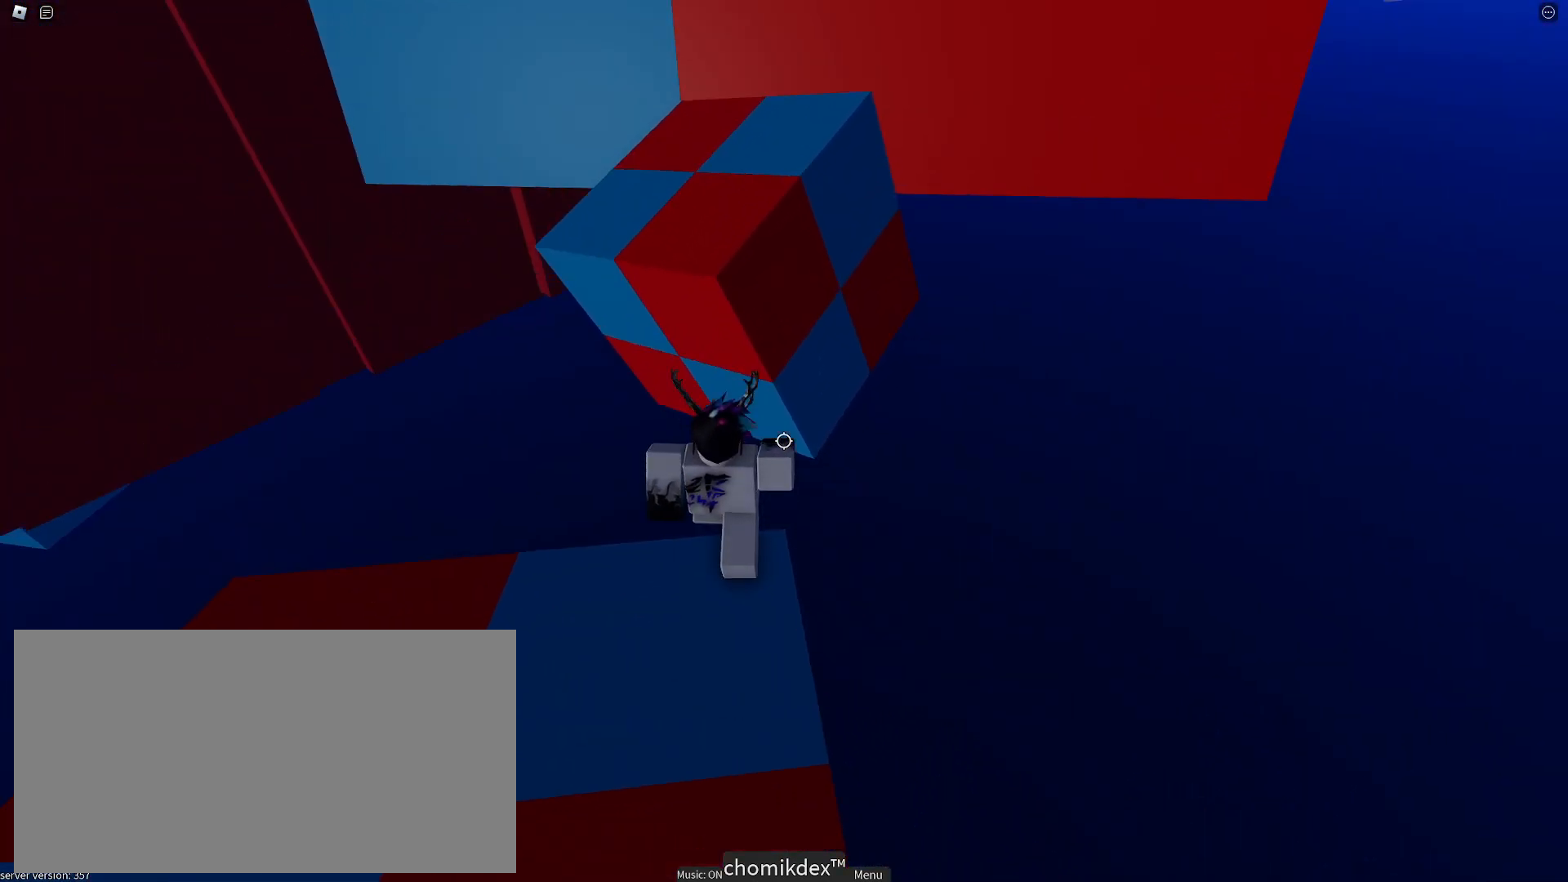
{"keys": ["w"], "mouse": [], "events": [[33, "space", "down"], [267, "space", "up"]]}
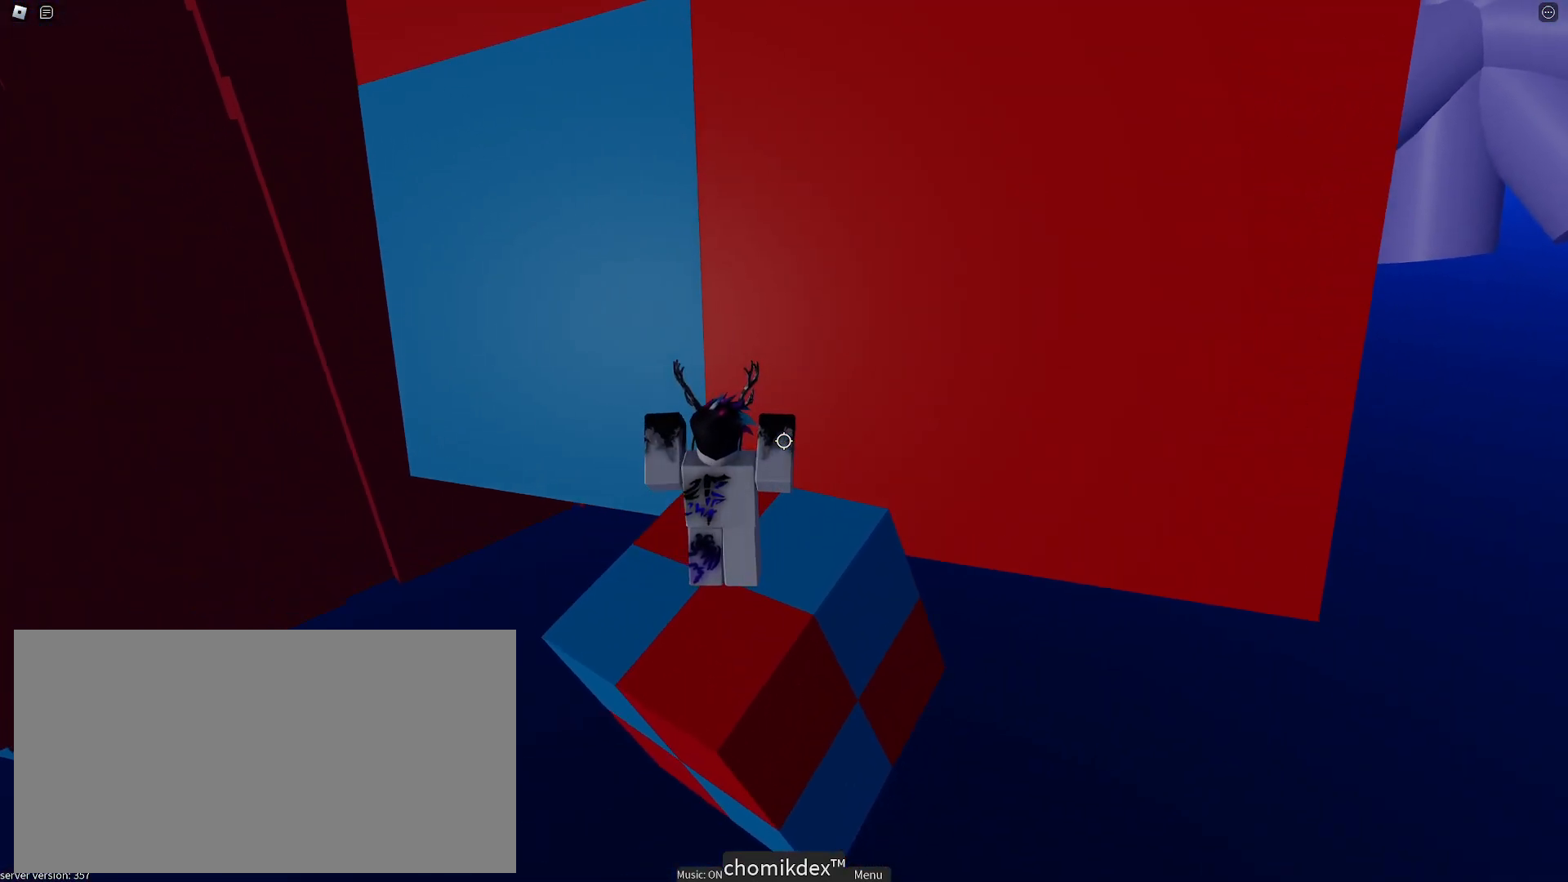
{"keys": ["w"], "mouse": [], "events": []}
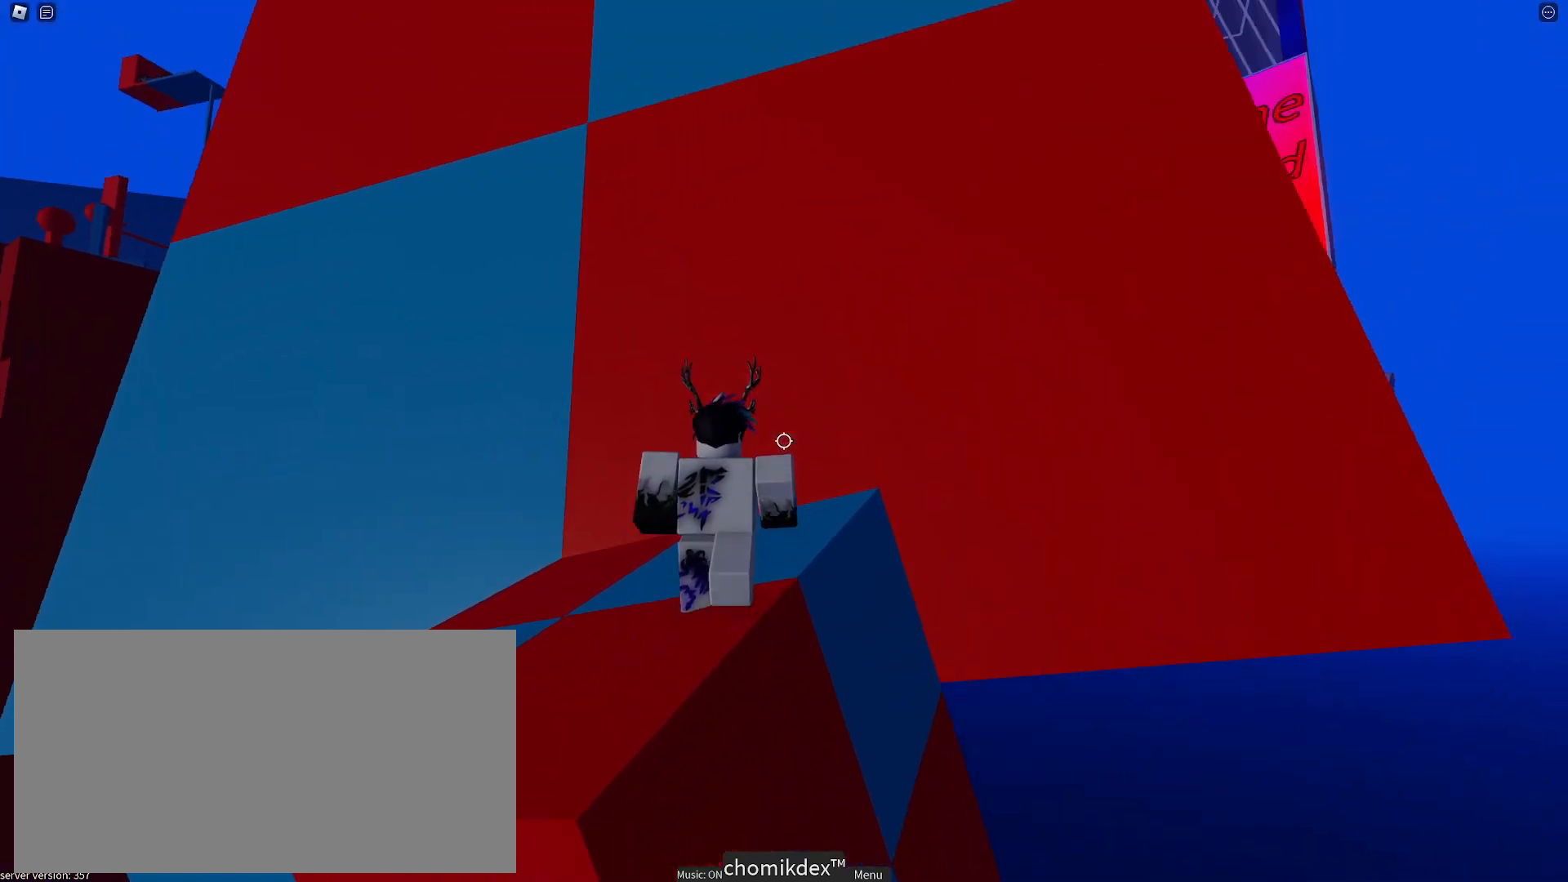
{"keys": ["space", "w"], "mouse": [], "events": [[317, "space", "down"]]}
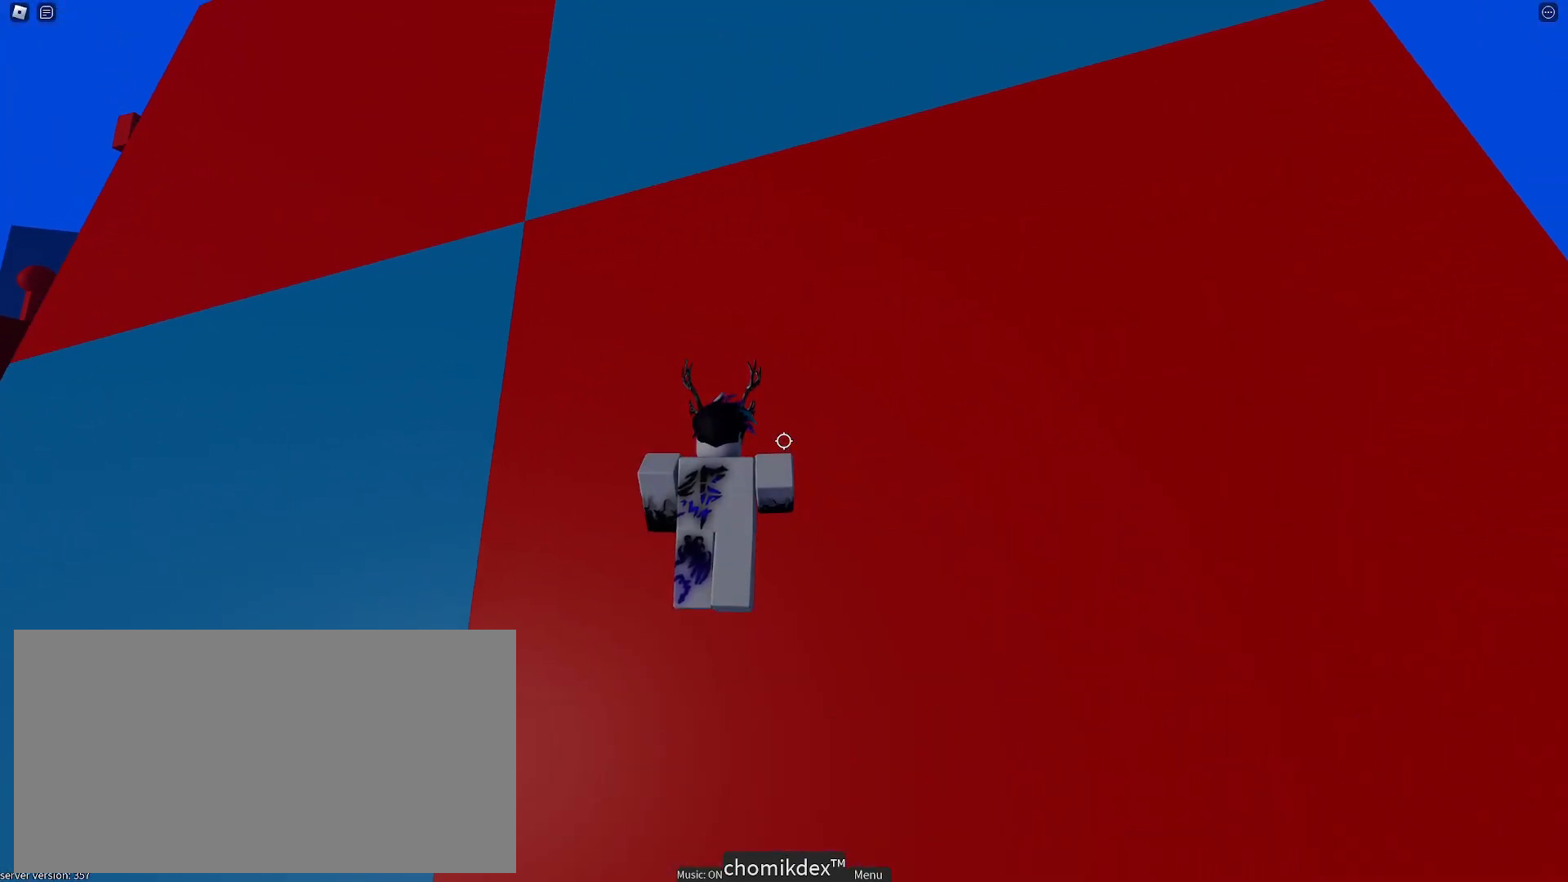
{"keys": ["a", "space", "w"], "mouse": [], "events": [[300, "a", "down"]]}
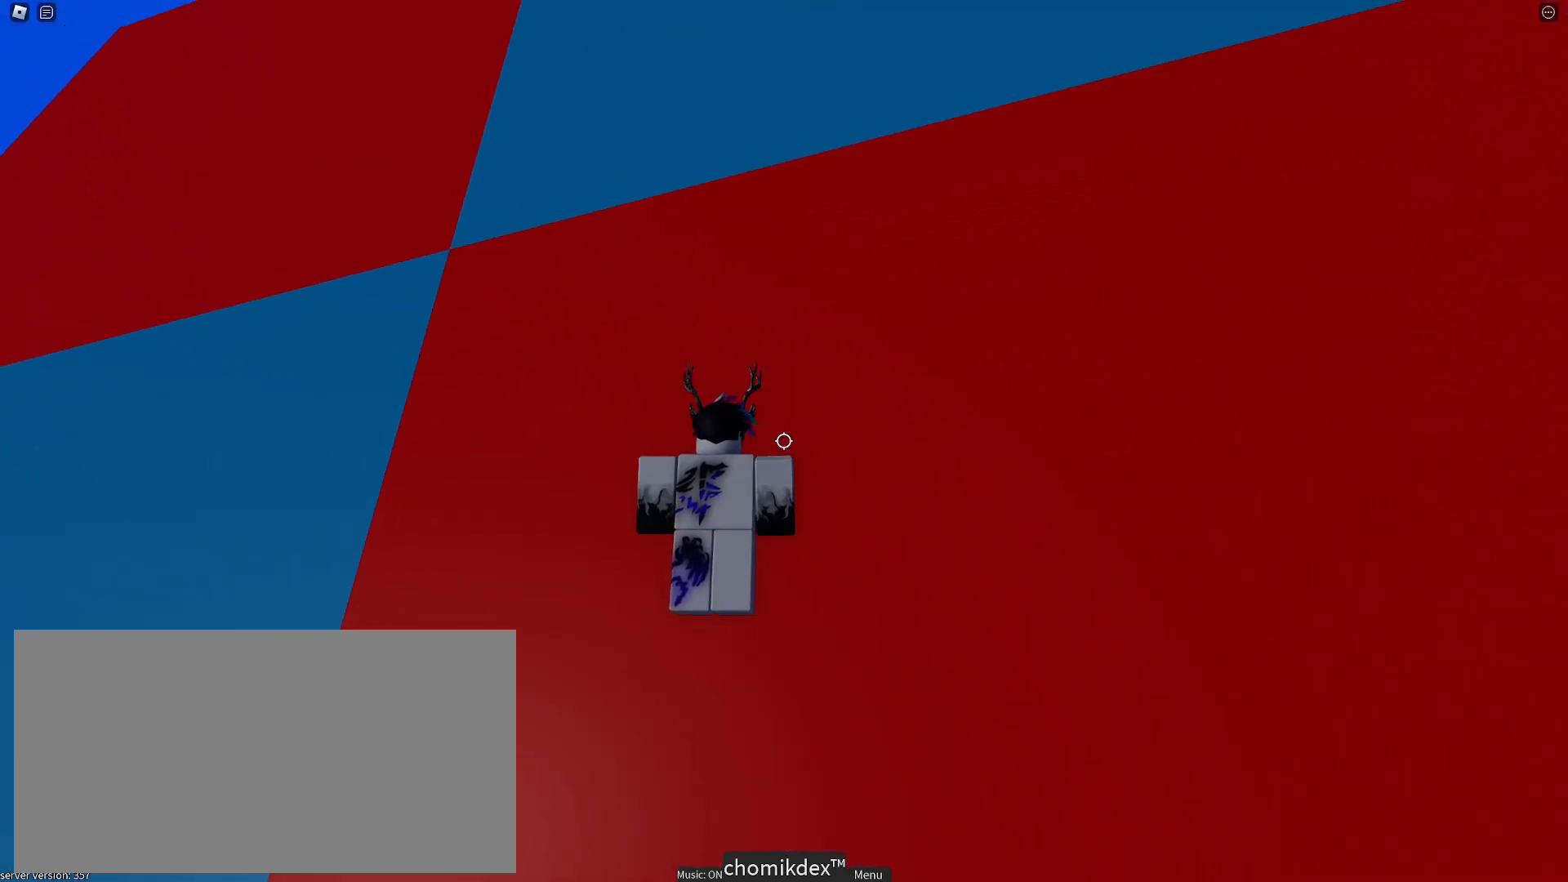
{"keys": ["a", "space", "w"], "mouse": [], "events": []}
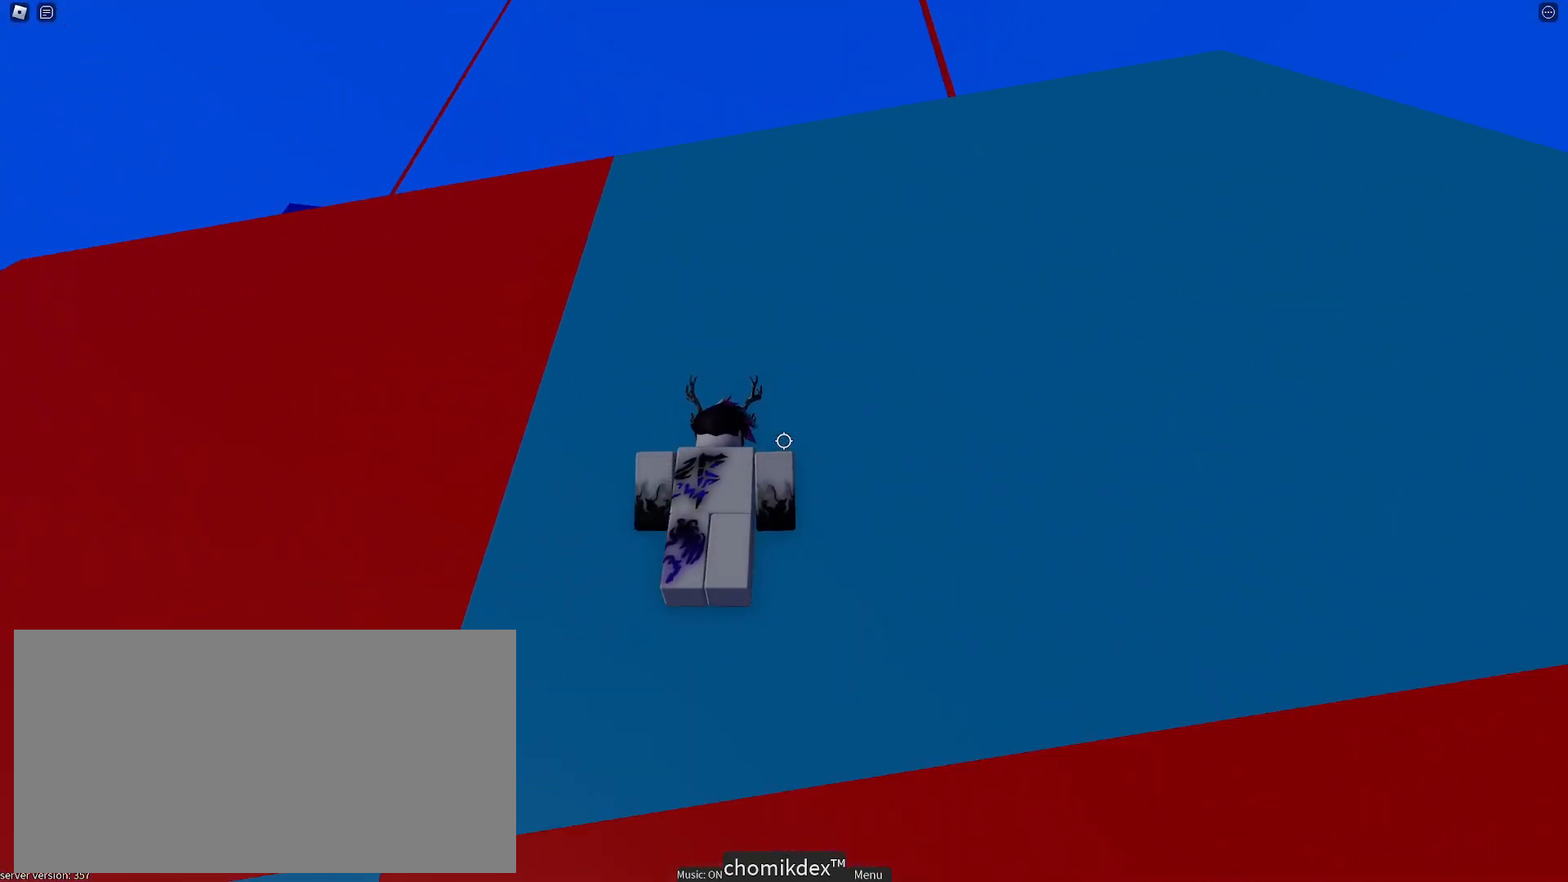
{"keys": ["a", "space", "w"], "mouse": [], "events": []}
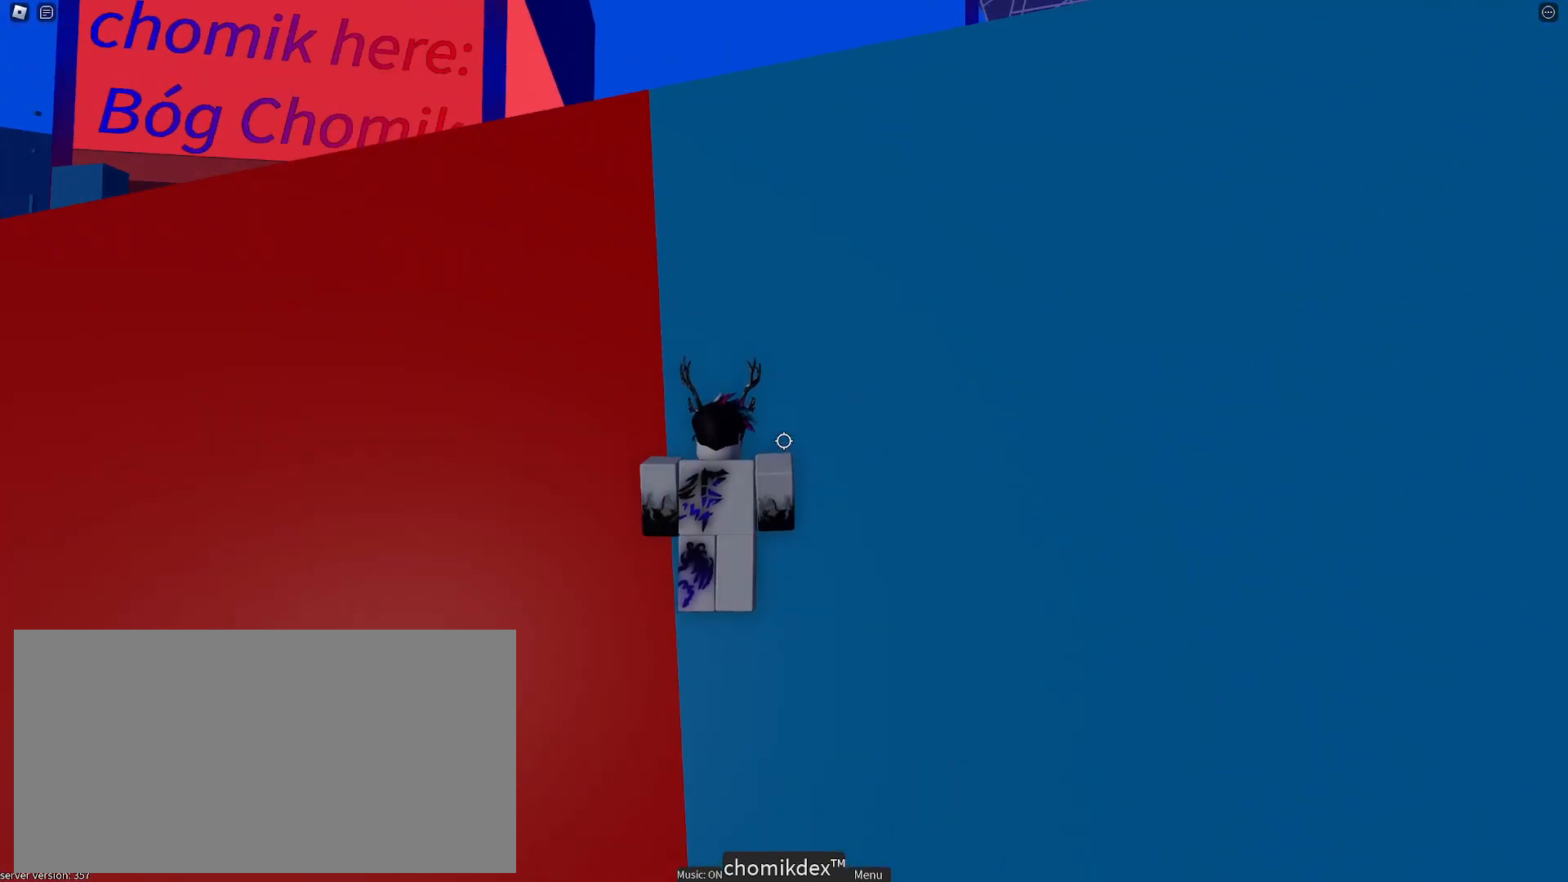
{"keys": ["a", "space", "w"], "mouse": [], "events": []}
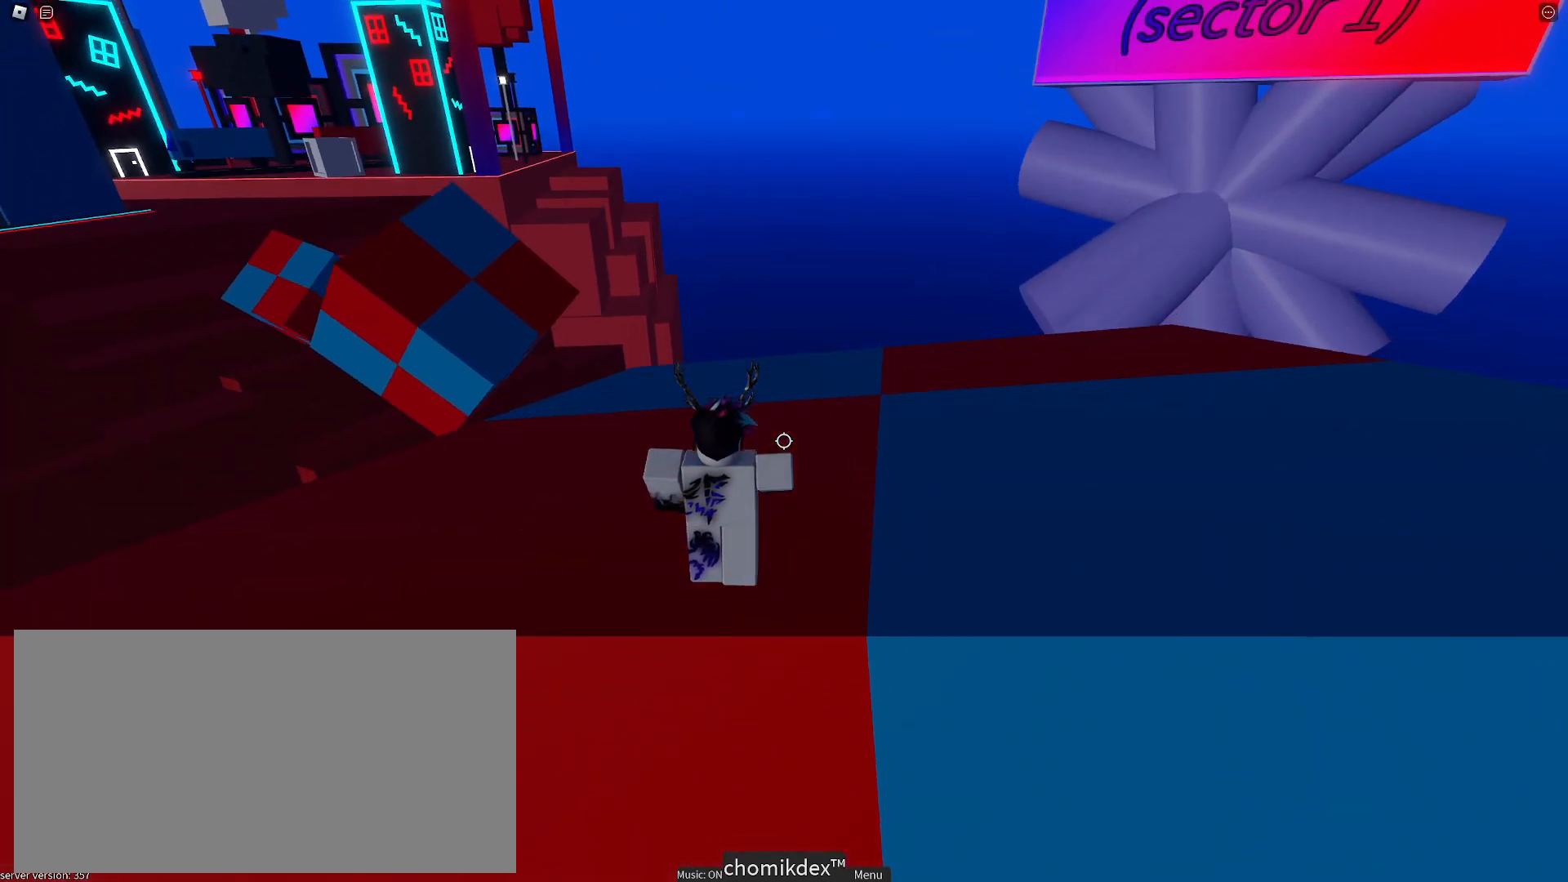
{"keys": ["w"], "mouse": [], "events": [[117, "space", "up"], [367, "a", "up"]]}
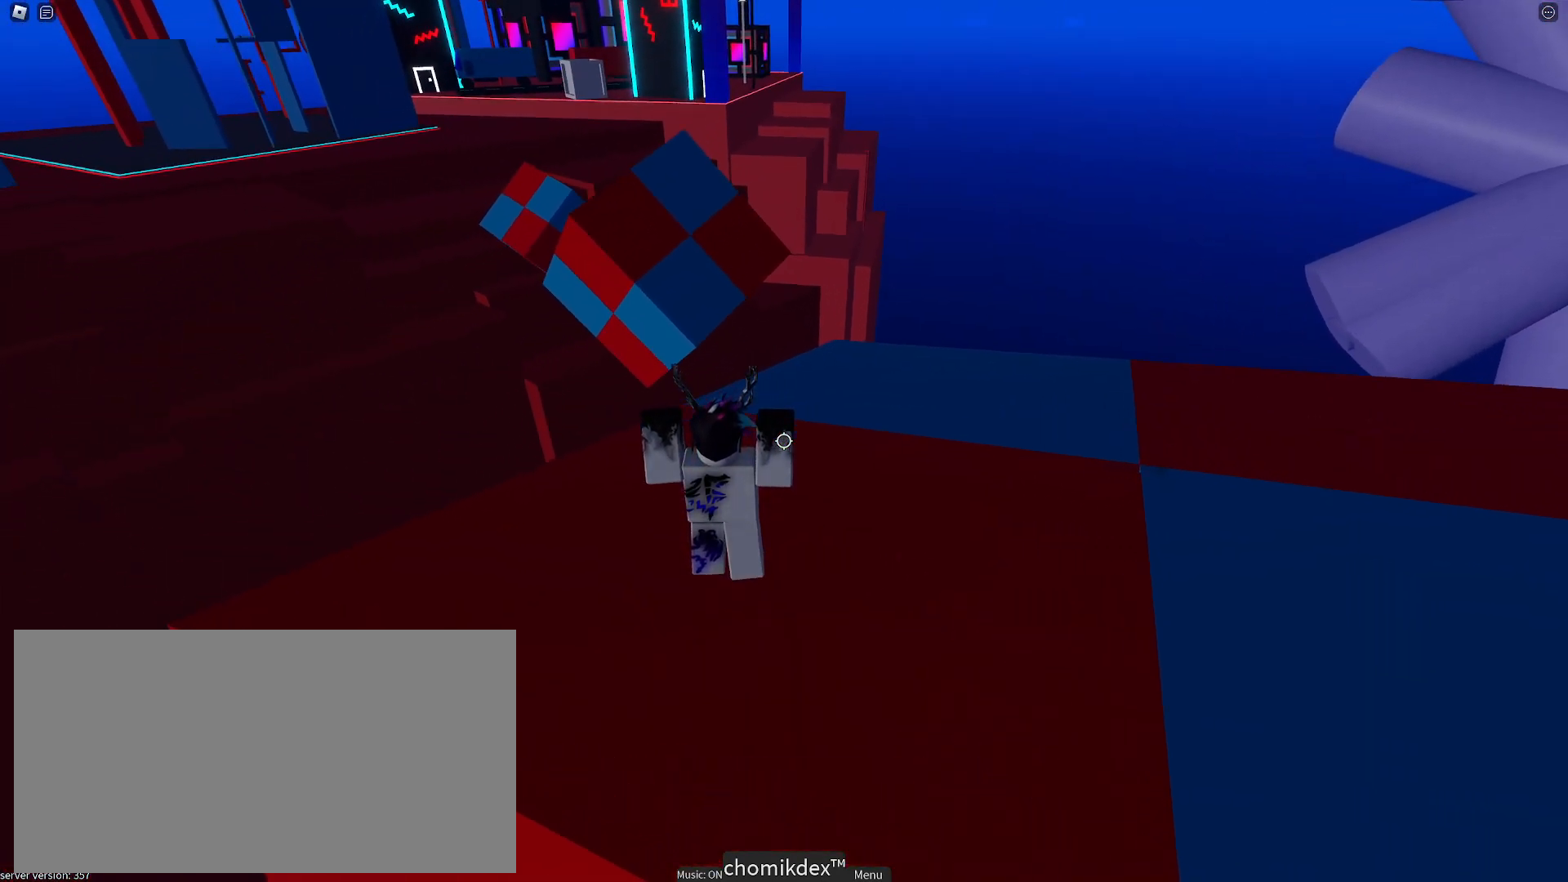
{"keys": ["d", "w"], "mouse": [], "events": [[467, "d", "down"]]}
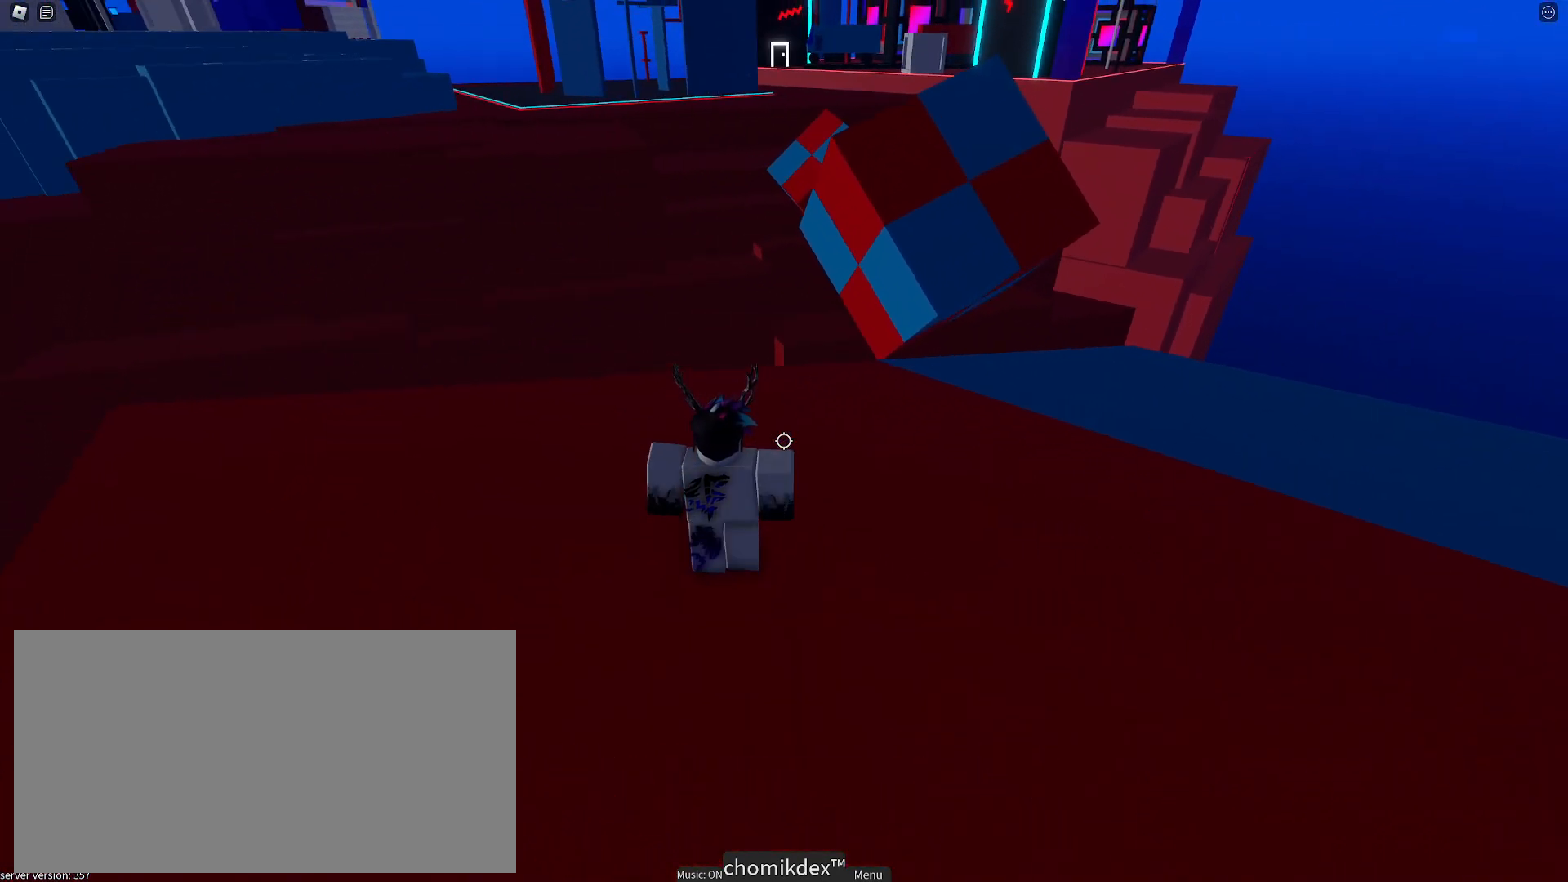
{"keys": ["d", "w"], "mouse": [], "events": []}
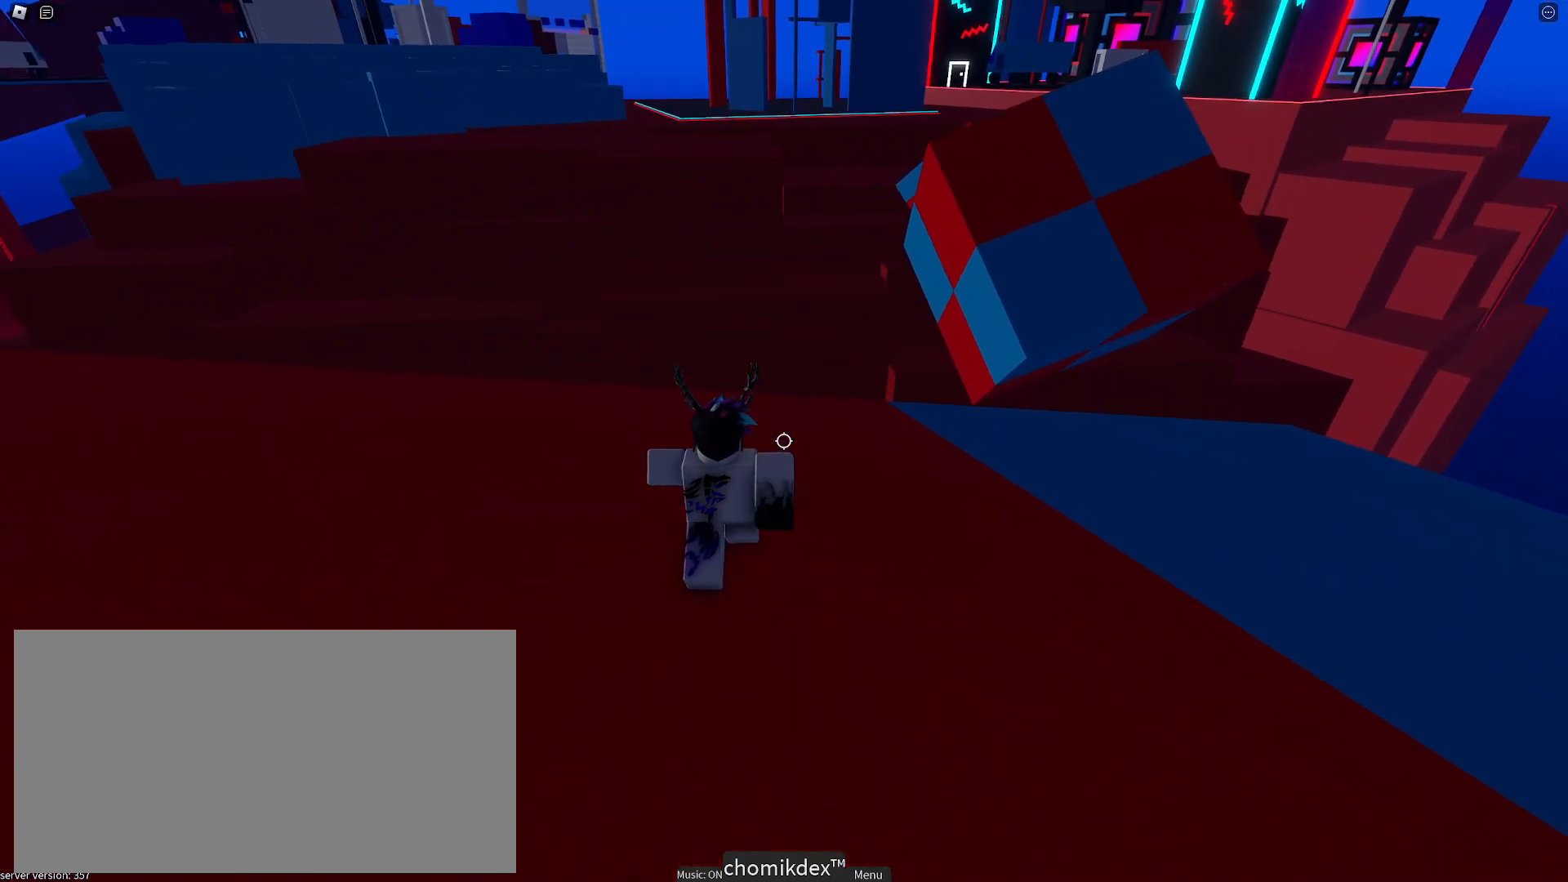
{"keys": ["d", "w"], "mouse": [], "events": []}